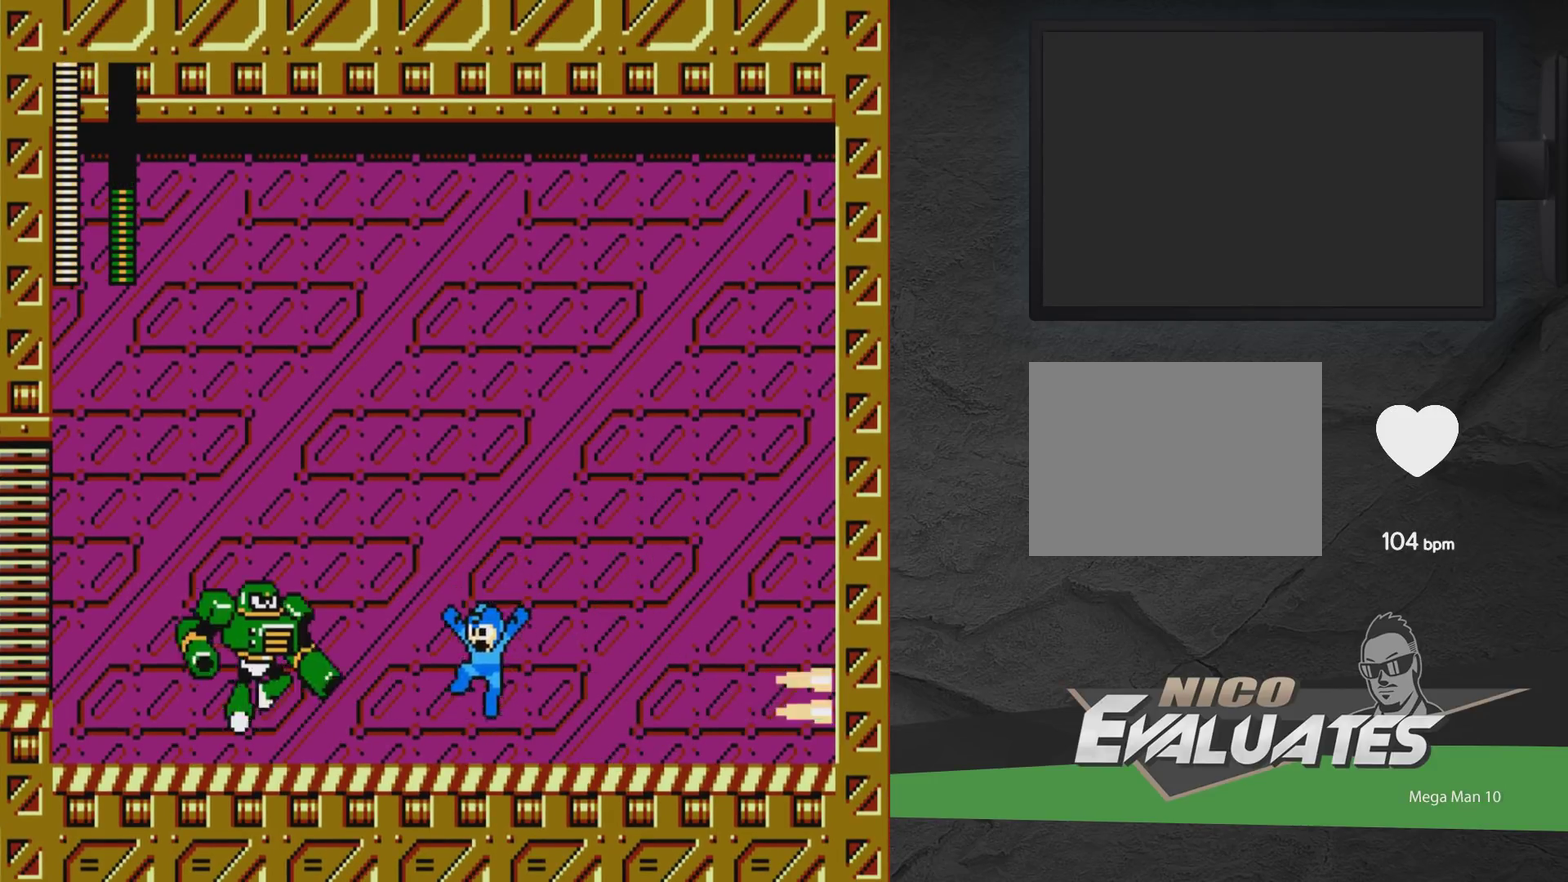
Gameplay with a controller (Xbox layout); each line is a JSON object with the inputs held at the frame after it (dt_ms = milliseconds from this image to that frame). "events" lists button and stick changes between this image and that frame as [ms after this image, input, new state], when the widget could be followed in between. Not read: L2 L3 R2 R3 left_stick right_stick.
{"dt_ms": 300, "buttons": ["DPAD_RIGHT"], "events": [[83, "DPAD_LEFT", "up"], [150, "X", "up"], [267, "DPAD_RIGHT", "down"]]}
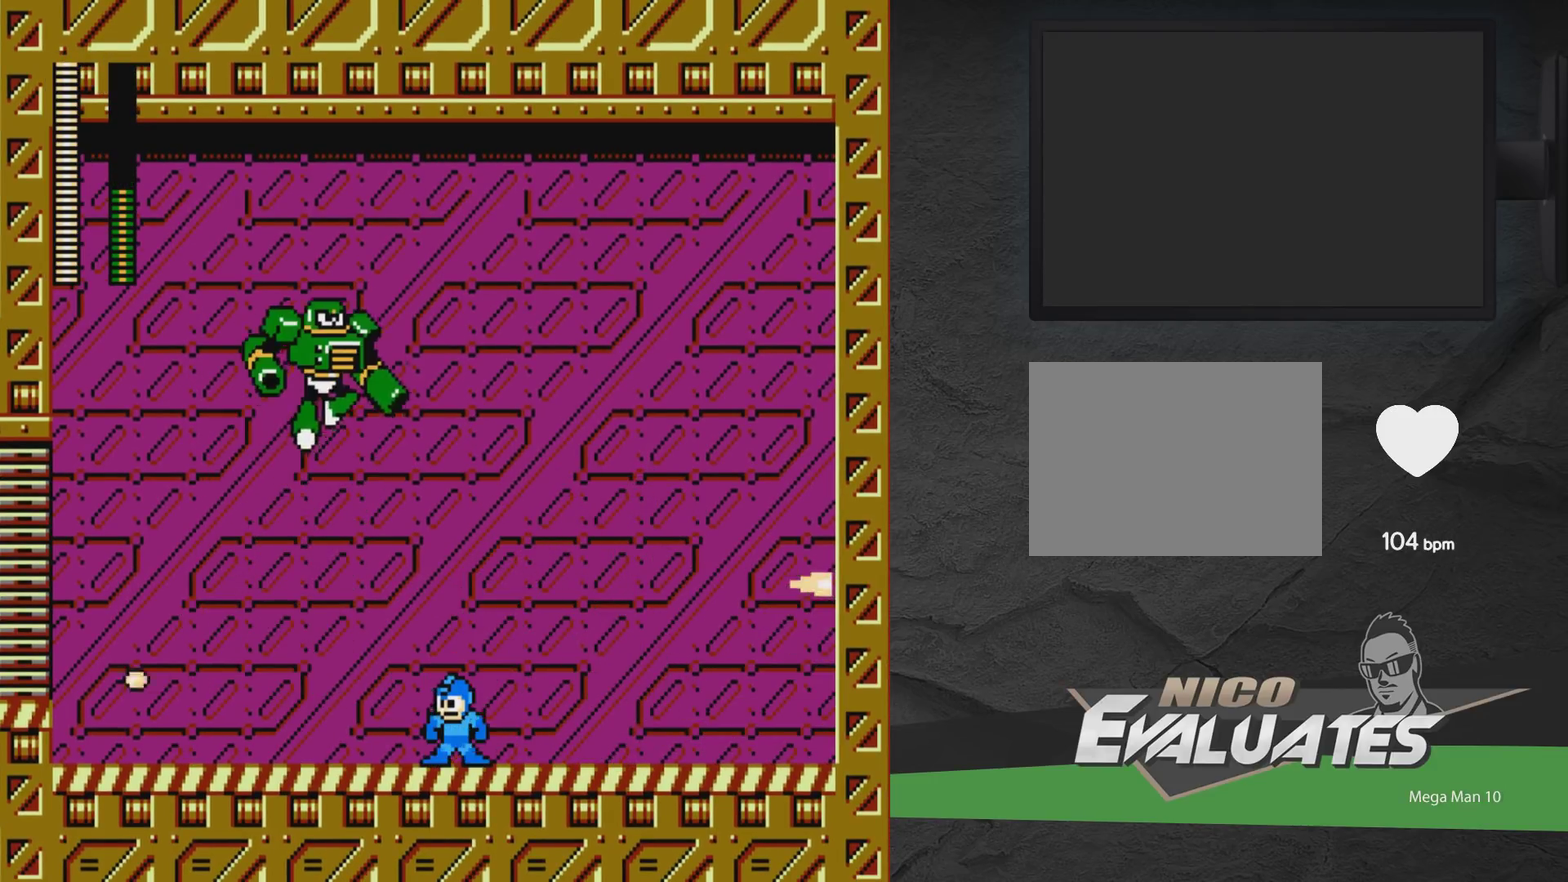
{"dt_ms": 400, "buttons": ["DPAD_RIGHT"], "events": []}
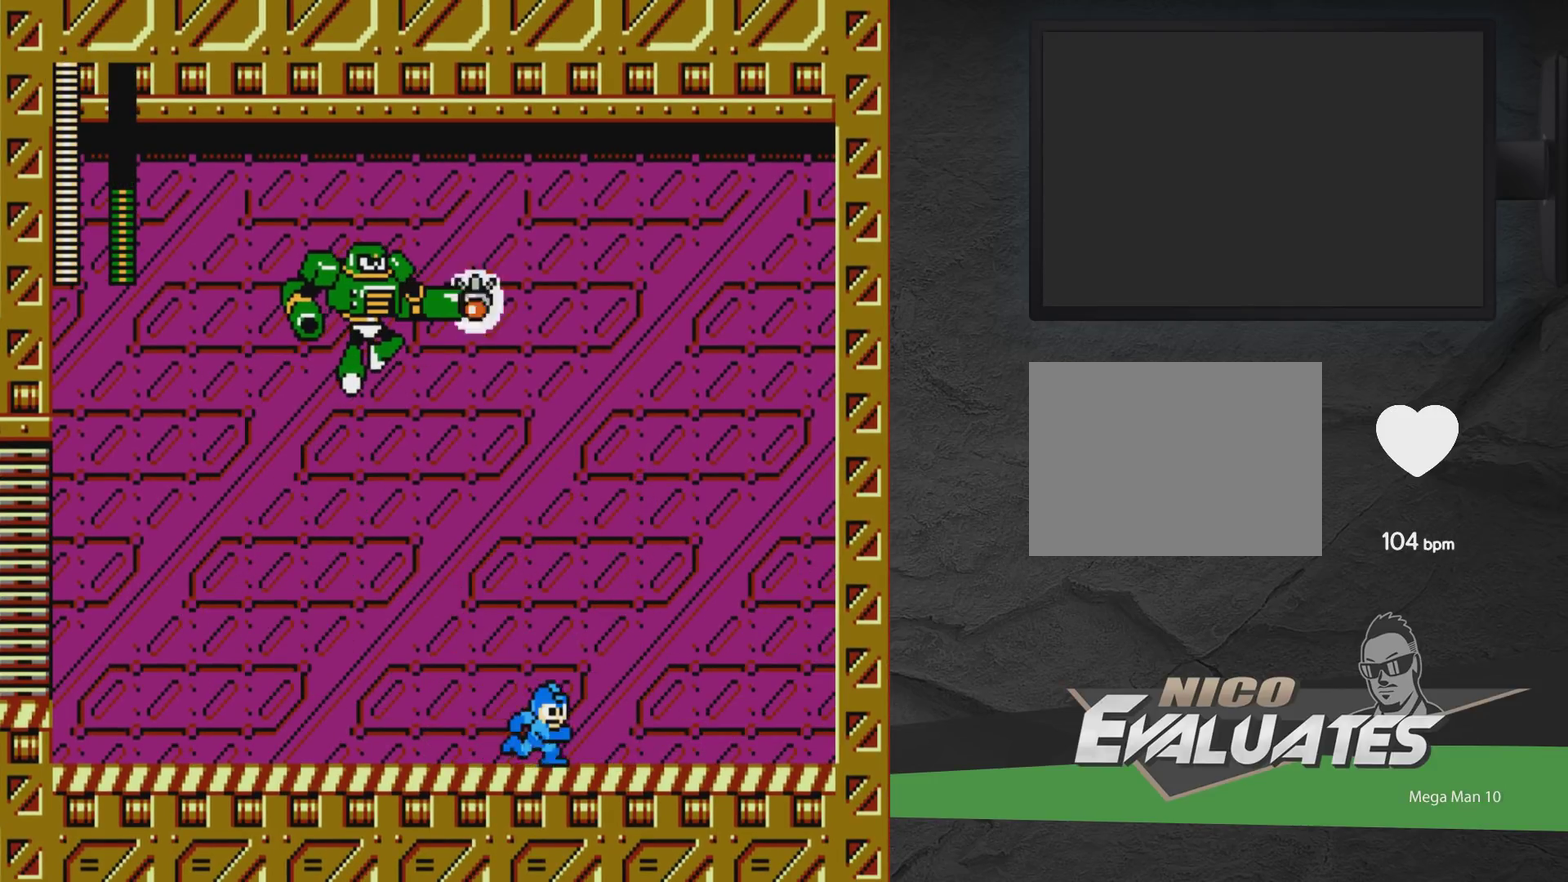
{"dt_ms": 600, "buttons": ["A", "DPAD_RIGHT"], "events": [[67, "DPAD_RIGHT", "up"], [217, "DPAD_RIGHT", "down"], [233, "A", "down"], [367, "DPAD_RIGHT", "up"], [600, "DPAD_RIGHT", "down"]]}
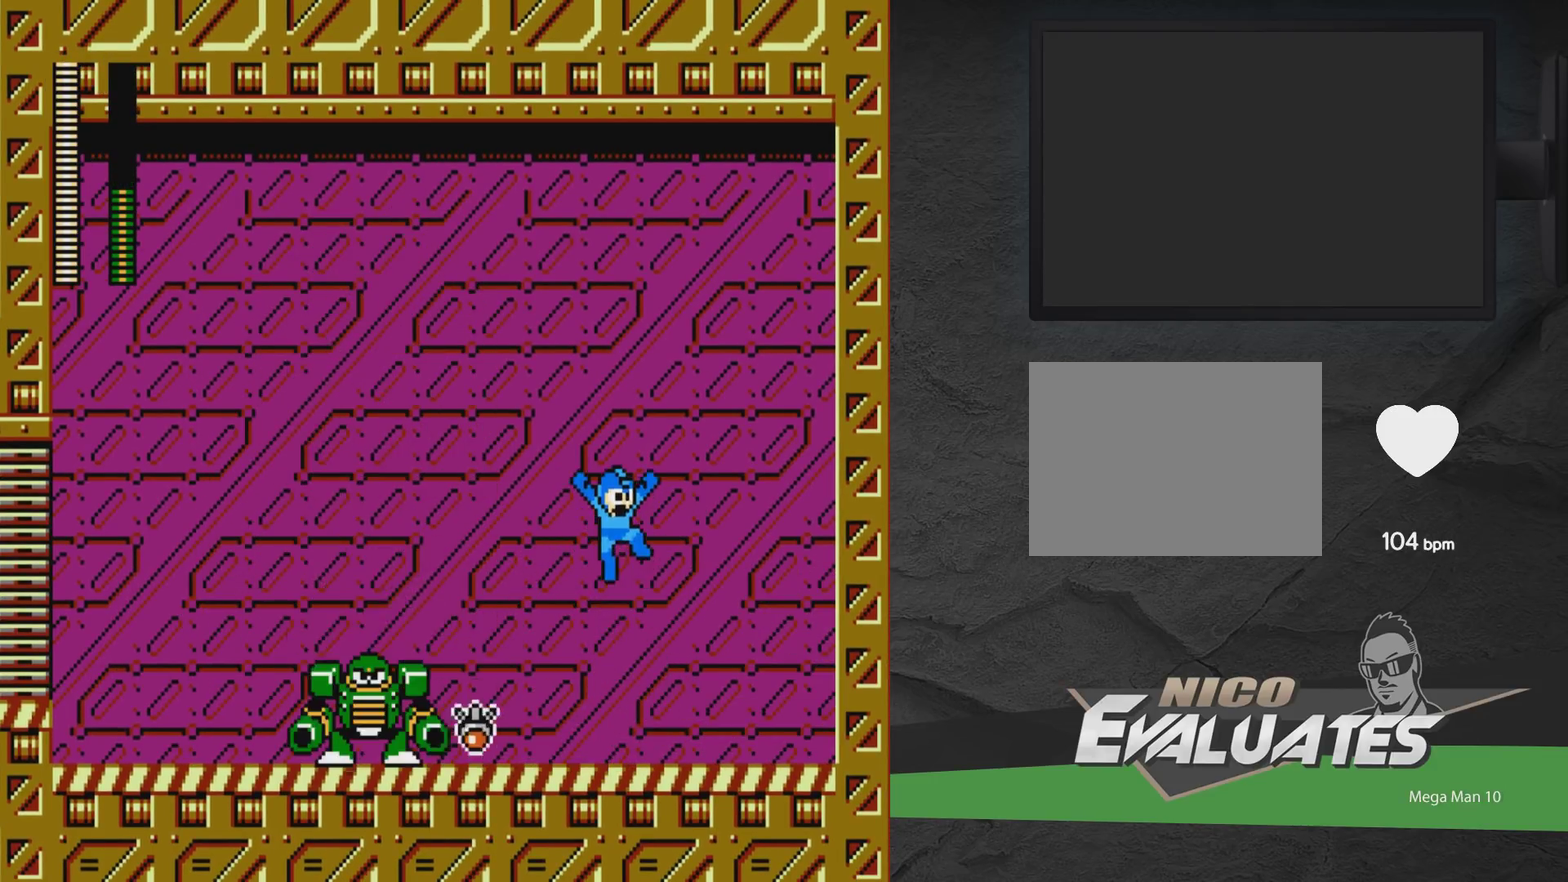
{"dt_ms": 400, "buttons": ["A", "X"], "events": [[283, "DPAD_RIGHT", "up"], [300, "A", "up"], [317, "DPAD_LEFT", "down"], [367, "A", "down"], [383, "X", "down"], [400, "DPAD_LEFT", "up"]]}
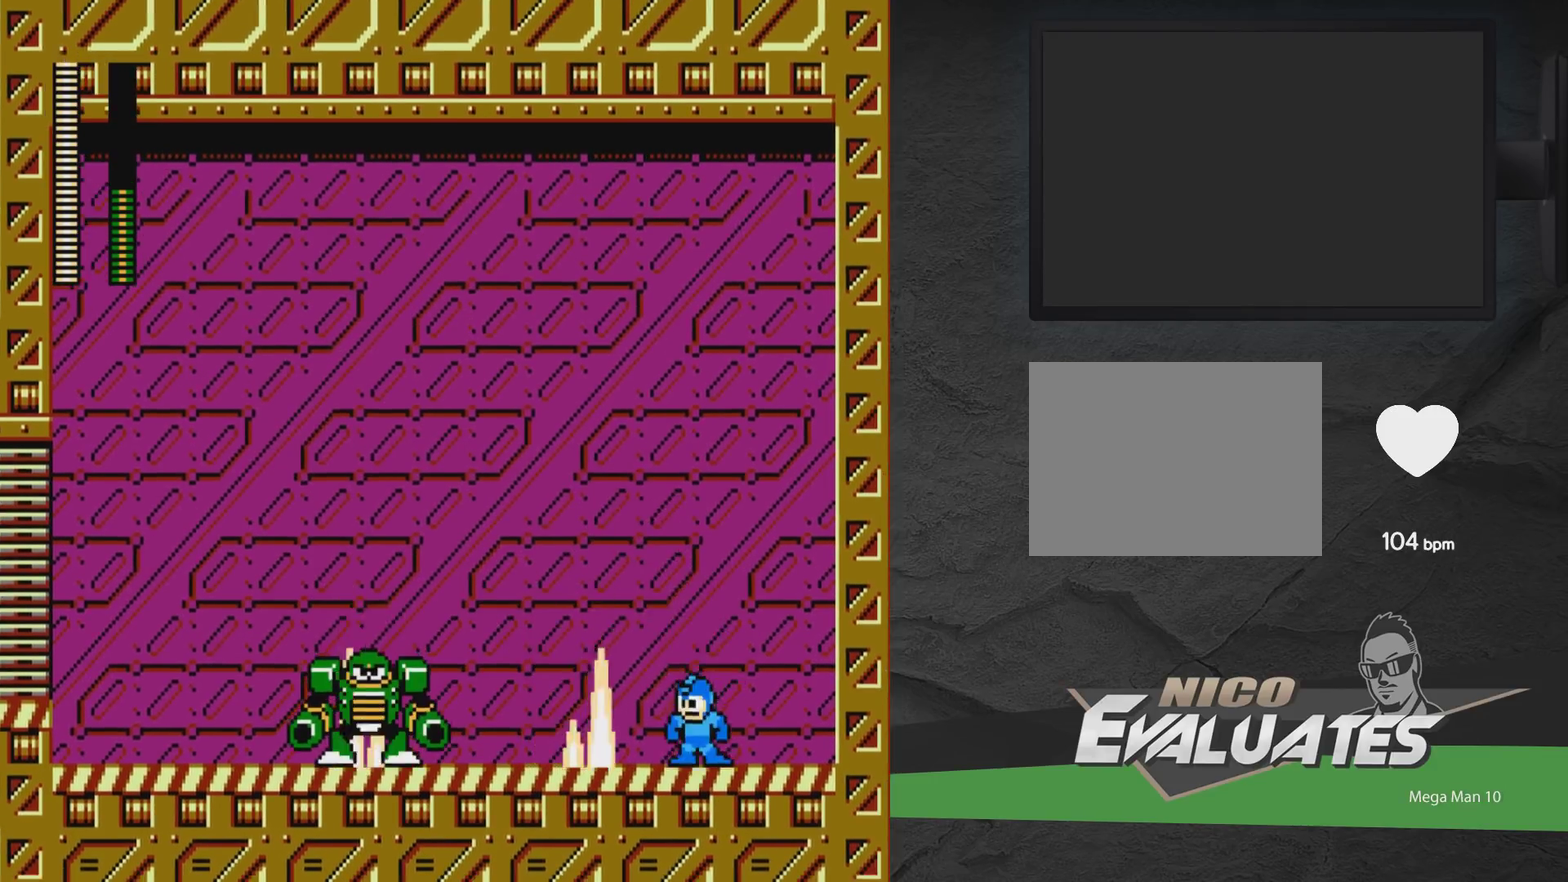
{"dt_ms": 600, "buttons": [], "events": [[133, "DPAD_LEFT", "down"], [133, "X", "up"], [167, "A", "up"], [550, "DPAD_LEFT", "up"]]}
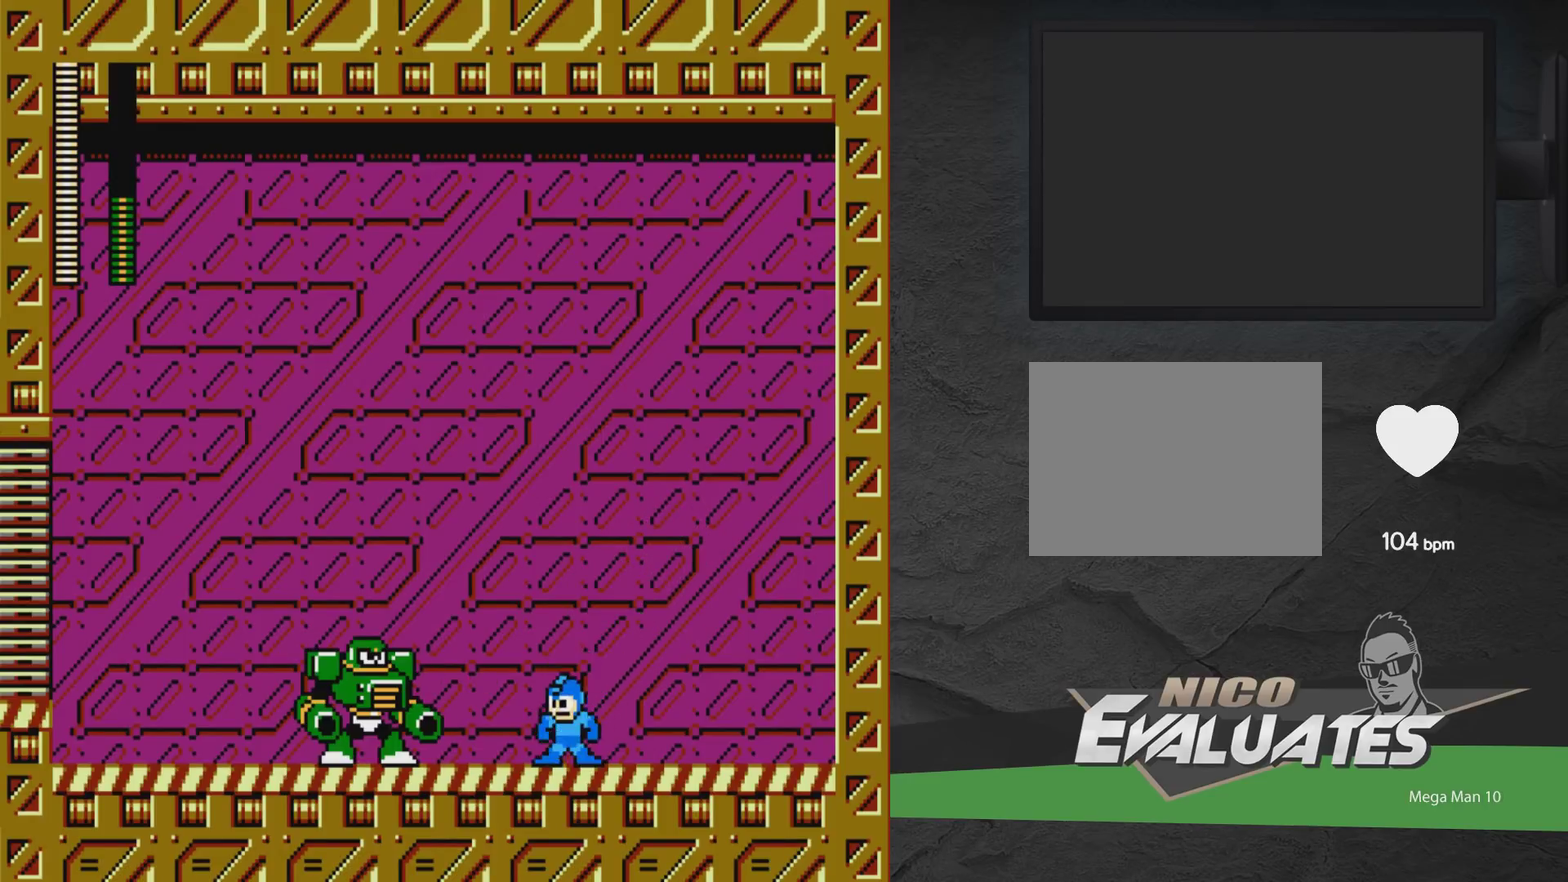
{"dt_ms": 300, "buttons": ["X", "DPAD_RIGHT"], "events": [[17, "DPAD_LEFT", "down"], [33, "A", "down"], [100, "A", "up"], [150, "DPAD_LEFT", "up"], [183, "X", "down"], [267, "DPAD_RIGHT", "down"]]}
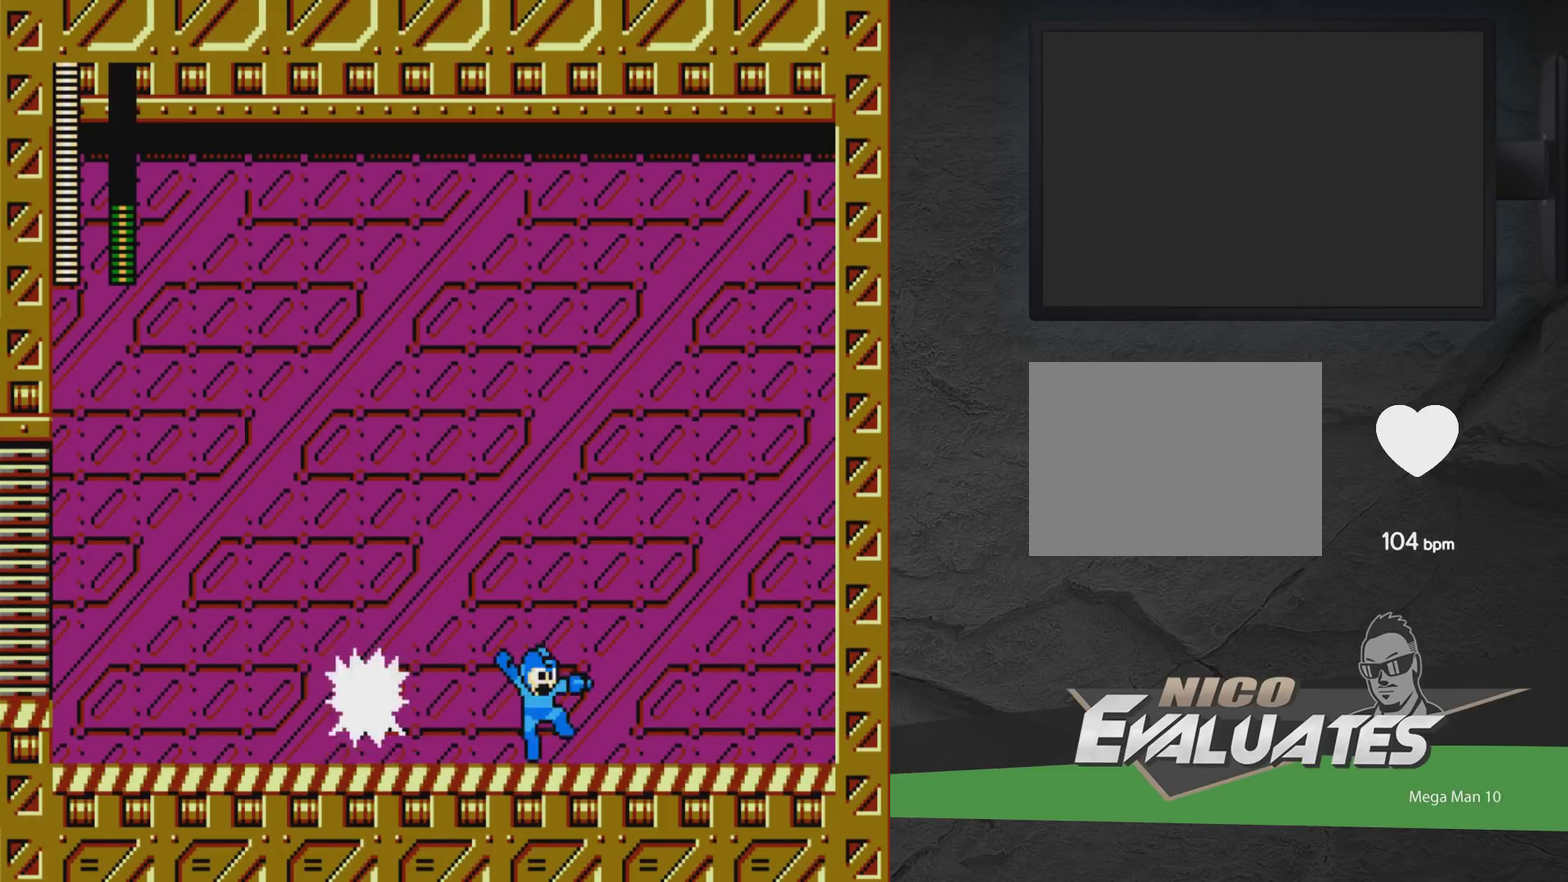
{"dt_ms": 700, "buttons": ["A", "DPAD_RIGHT"], "events": [[17, "X", "up"], [217, "DPAD_RIGHT", "up"], [600, "A", "down"], [650, "DPAD_RIGHT", "down"]]}
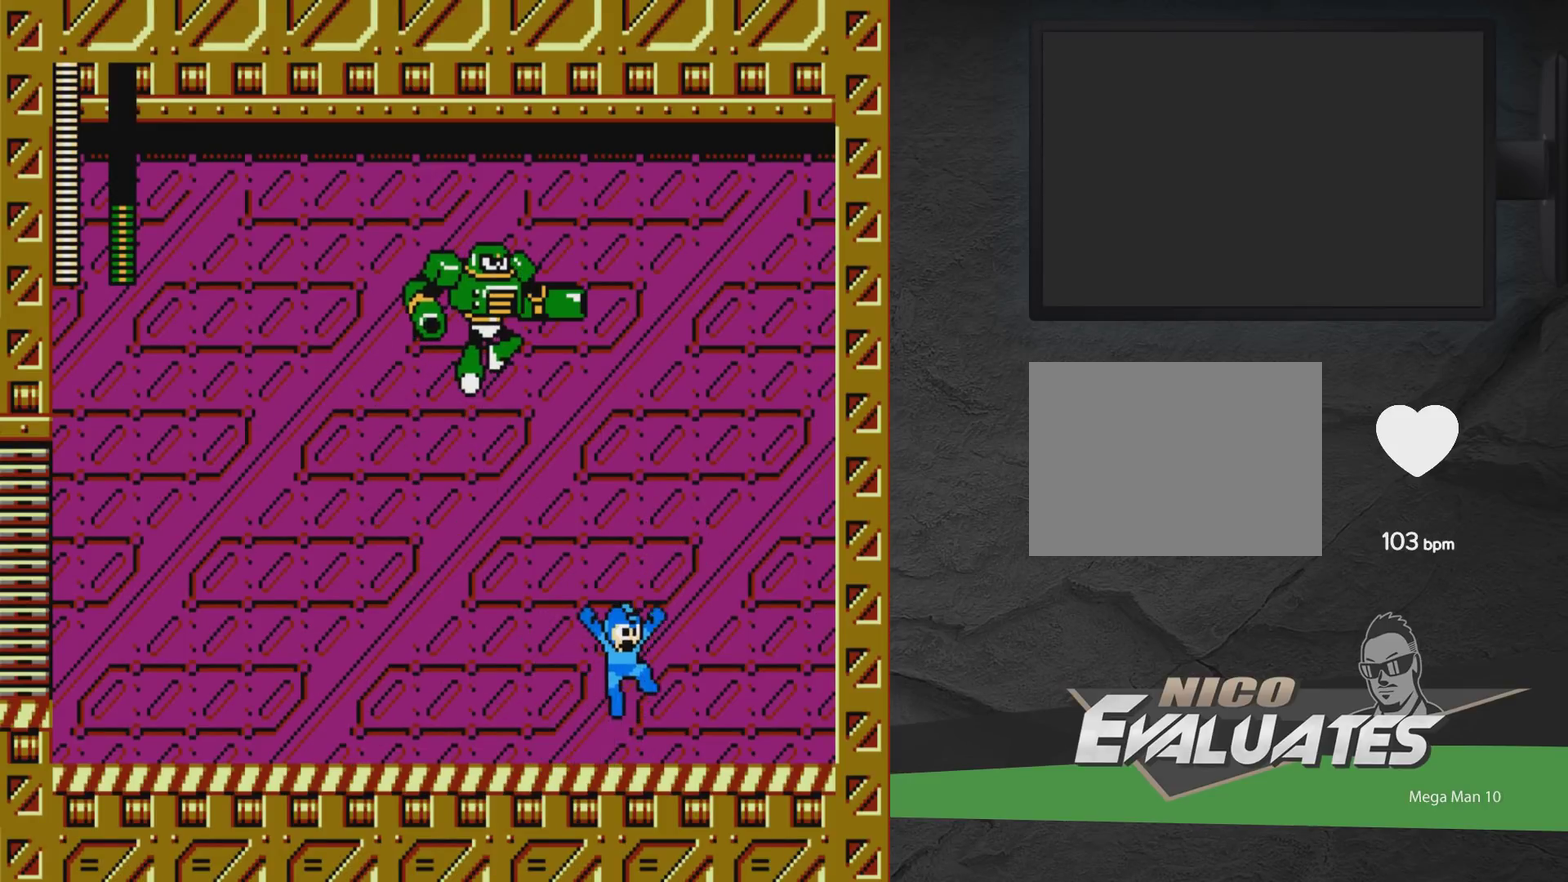
{"dt_ms": 600, "buttons": ["DPAD_RIGHT"], "events": [[117, "DPAD_RIGHT", "up"], [250, "DPAD_RIGHT", "down"], [550, "A", "up"]]}
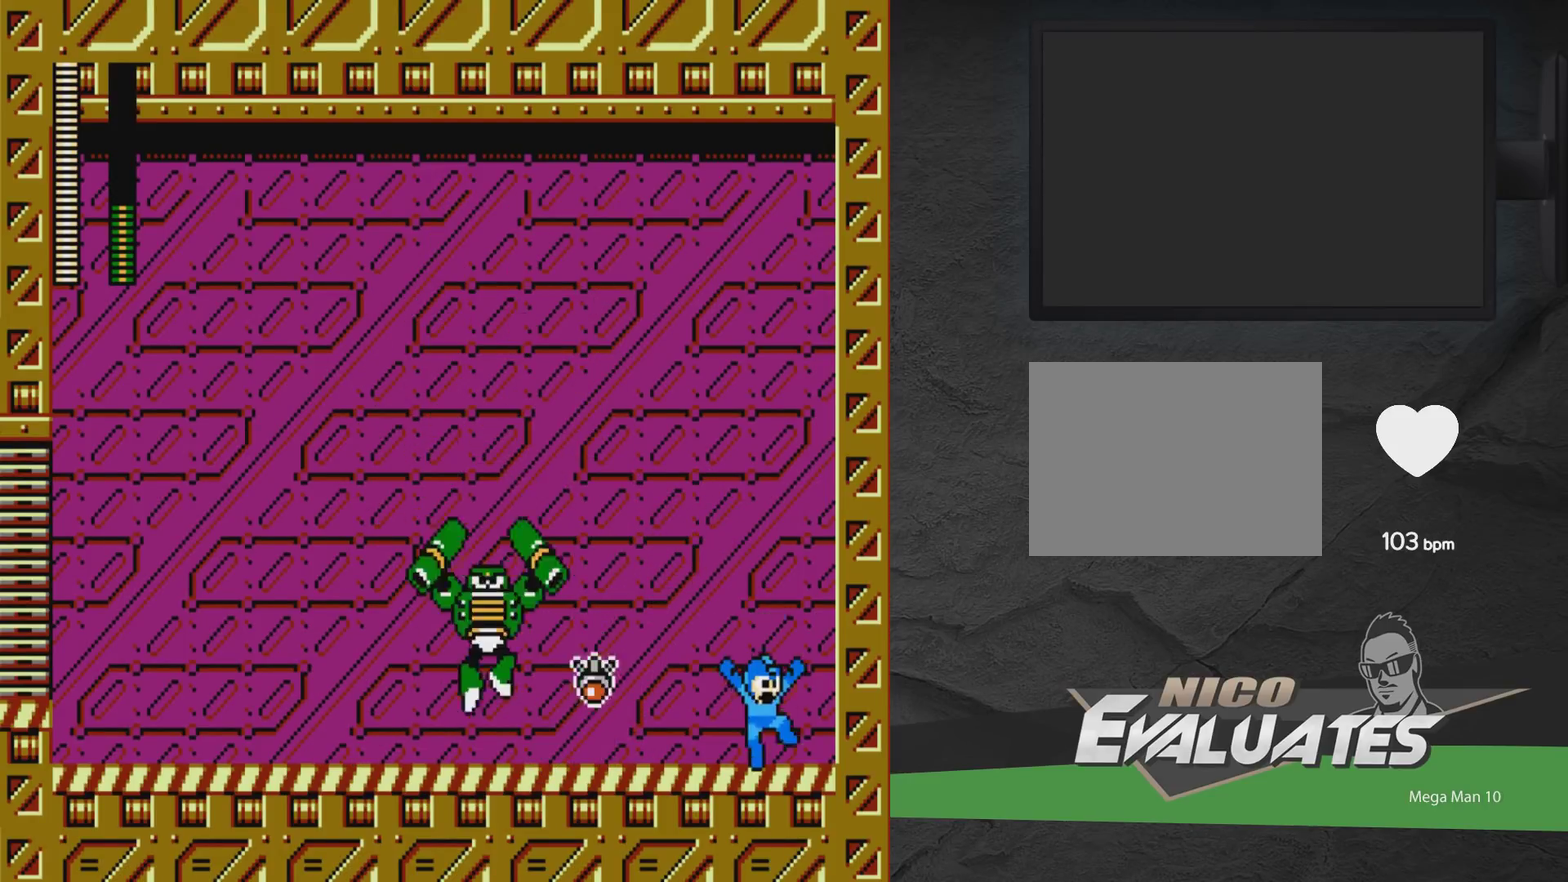
{"dt_ms": 300, "buttons": ["A", "DPAD_LEFT"], "events": [[33, "DPAD_RIGHT", "up"], [67, "A", "down"], [133, "DPAD_LEFT", "down"]]}
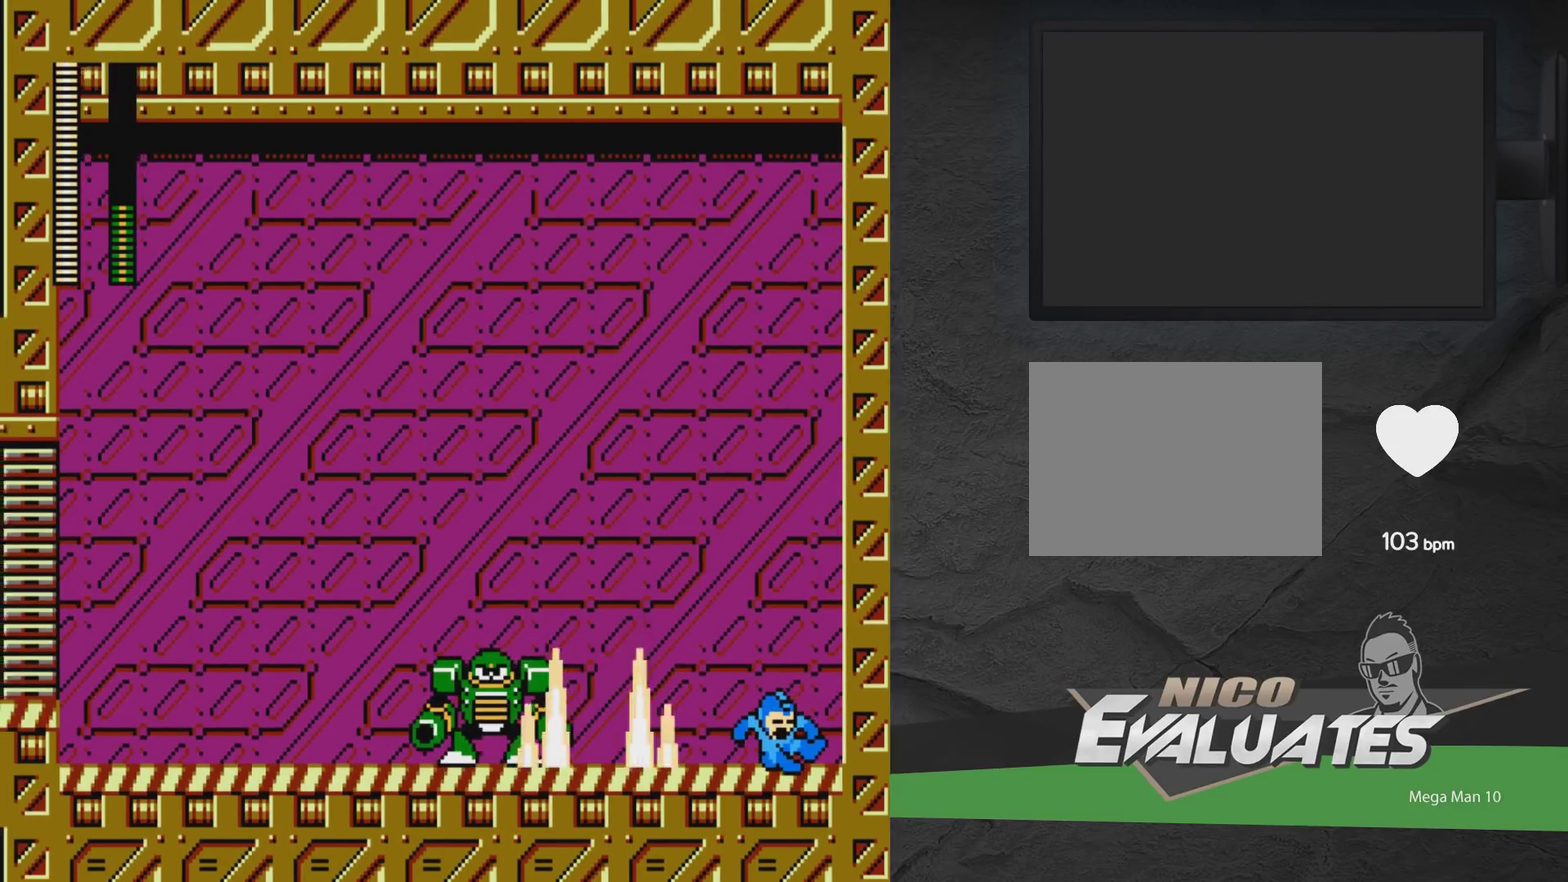
{"dt_ms": 600, "buttons": ["DPAD_LEFT"], "events": [[150, "DPAD_LEFT", "up"], [183, "A", "up"], [533, "DPAD_LEFT", "down"]]}
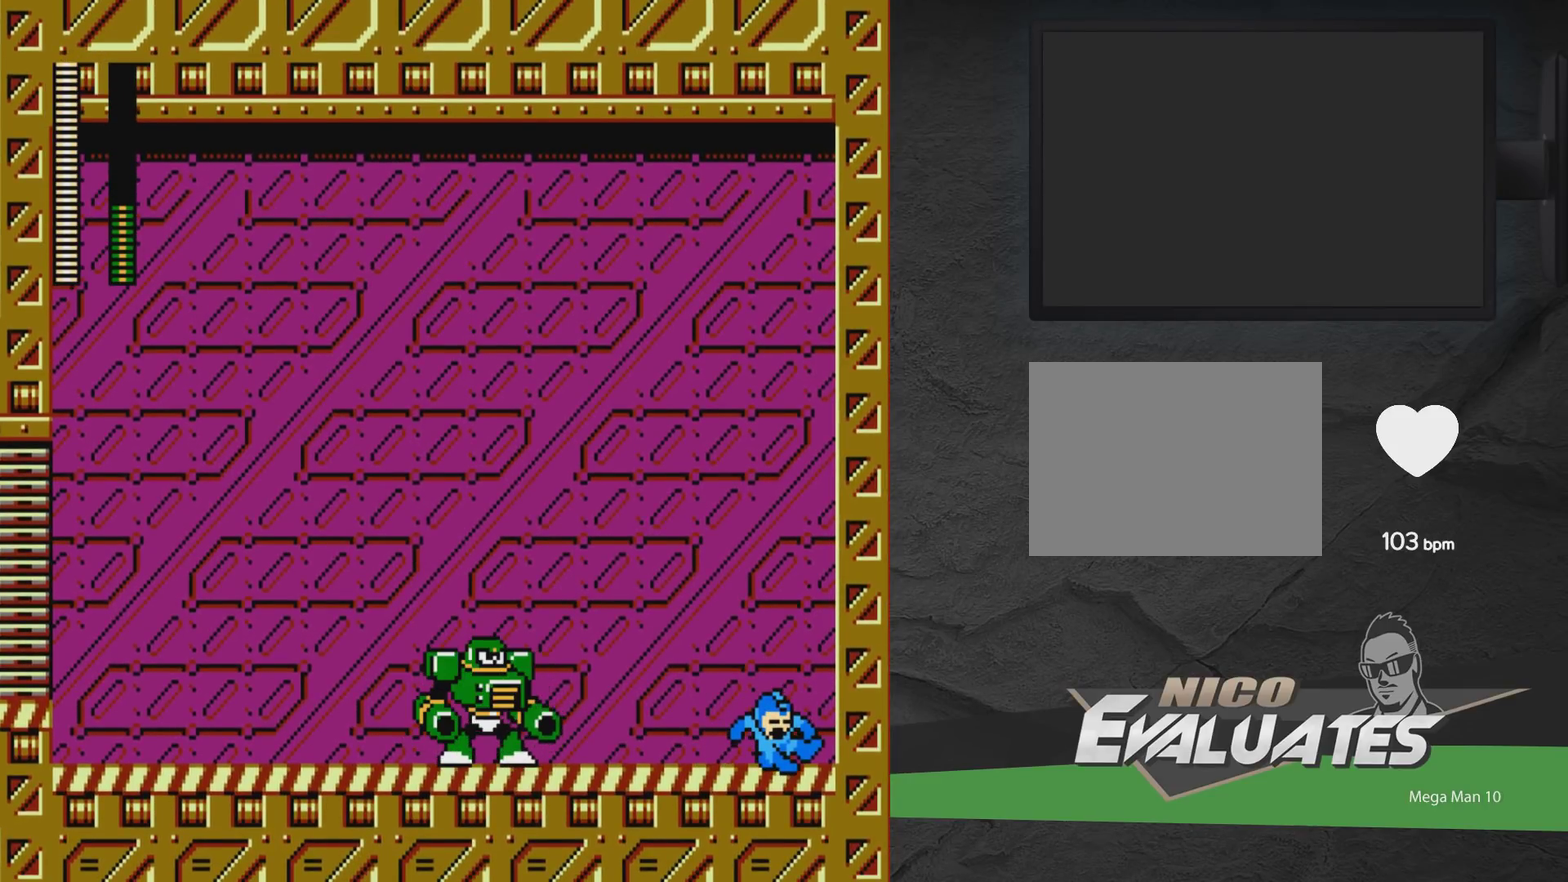
{"dt_ms": 600, "buttons": ["DPAD_LEFT"], "events": [[50, "A", "down"], [133, "A", "up"], [400, "X", "down"], [517, "X", "up"]]}
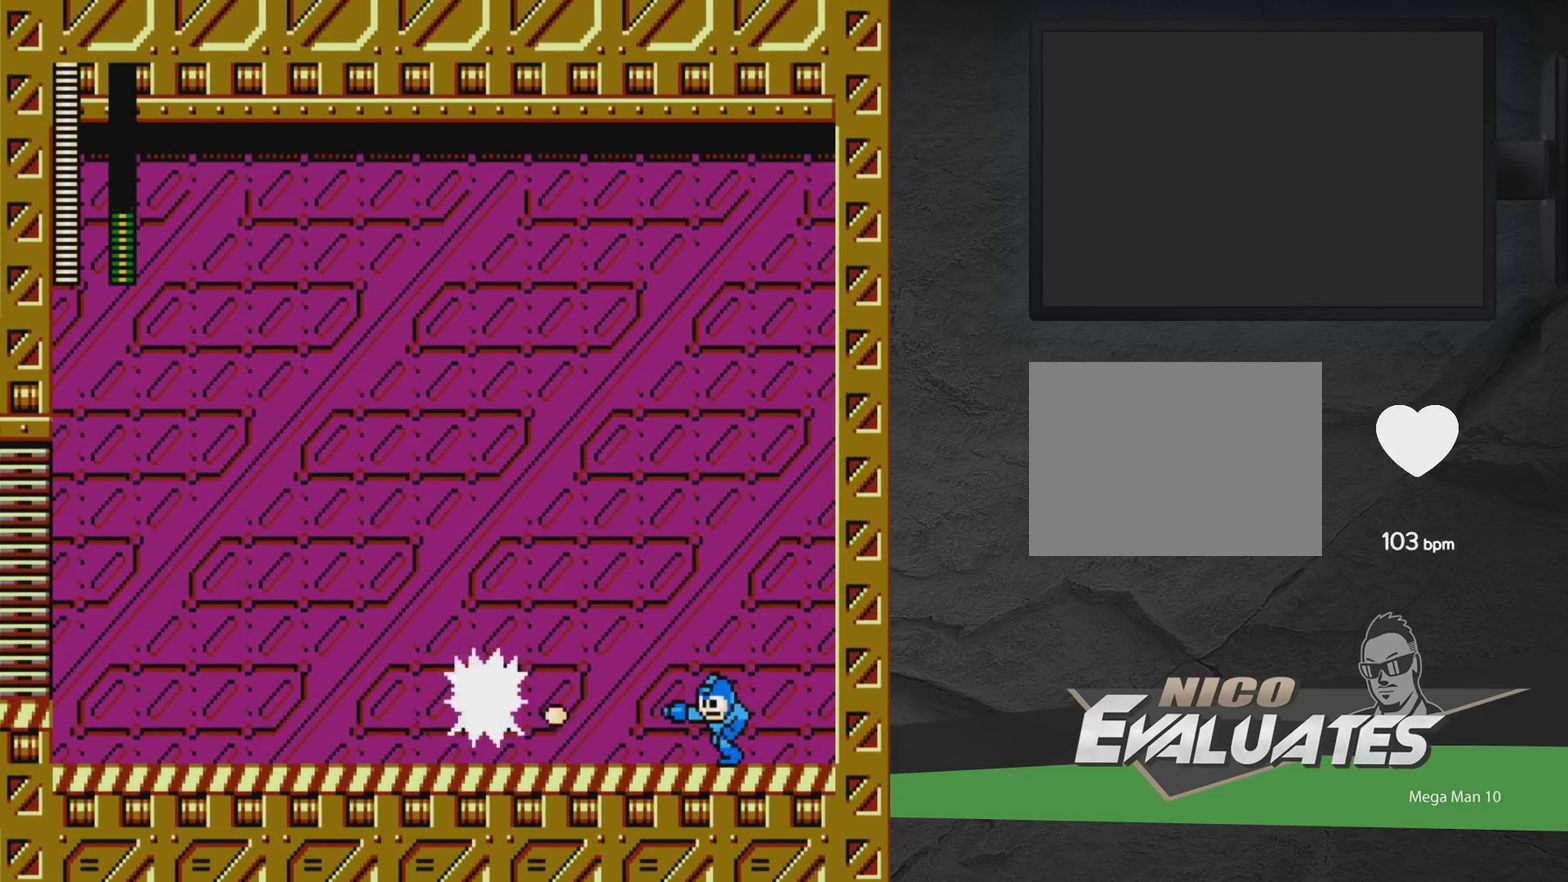
{"dt_ms": 500, "buttons": ["A", "DPAD_RIGHT"], "events": [[50, "DPAD_LEFT", "up"], [217, "DPAD_RIGHT", "down"], [450, "A", "down"]]}
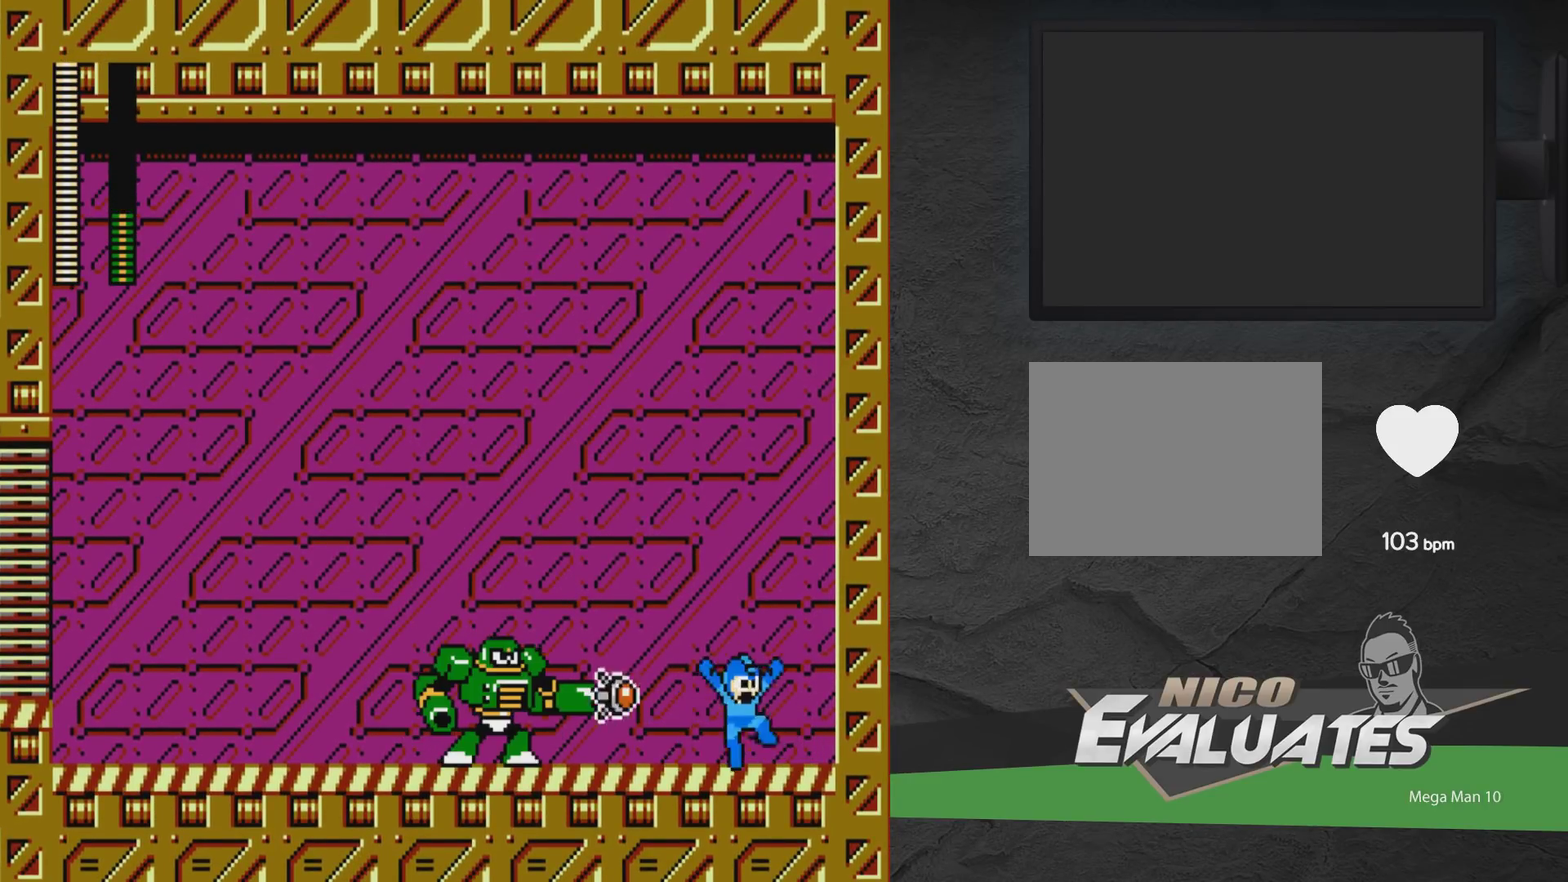
{"dt_ms": 300, "buttons": ["A", "DPAD_LEFT"], "events": [[17, "DPAD_RIGHT", "up"], [83, "DPAD_LEFT", "down"]]}
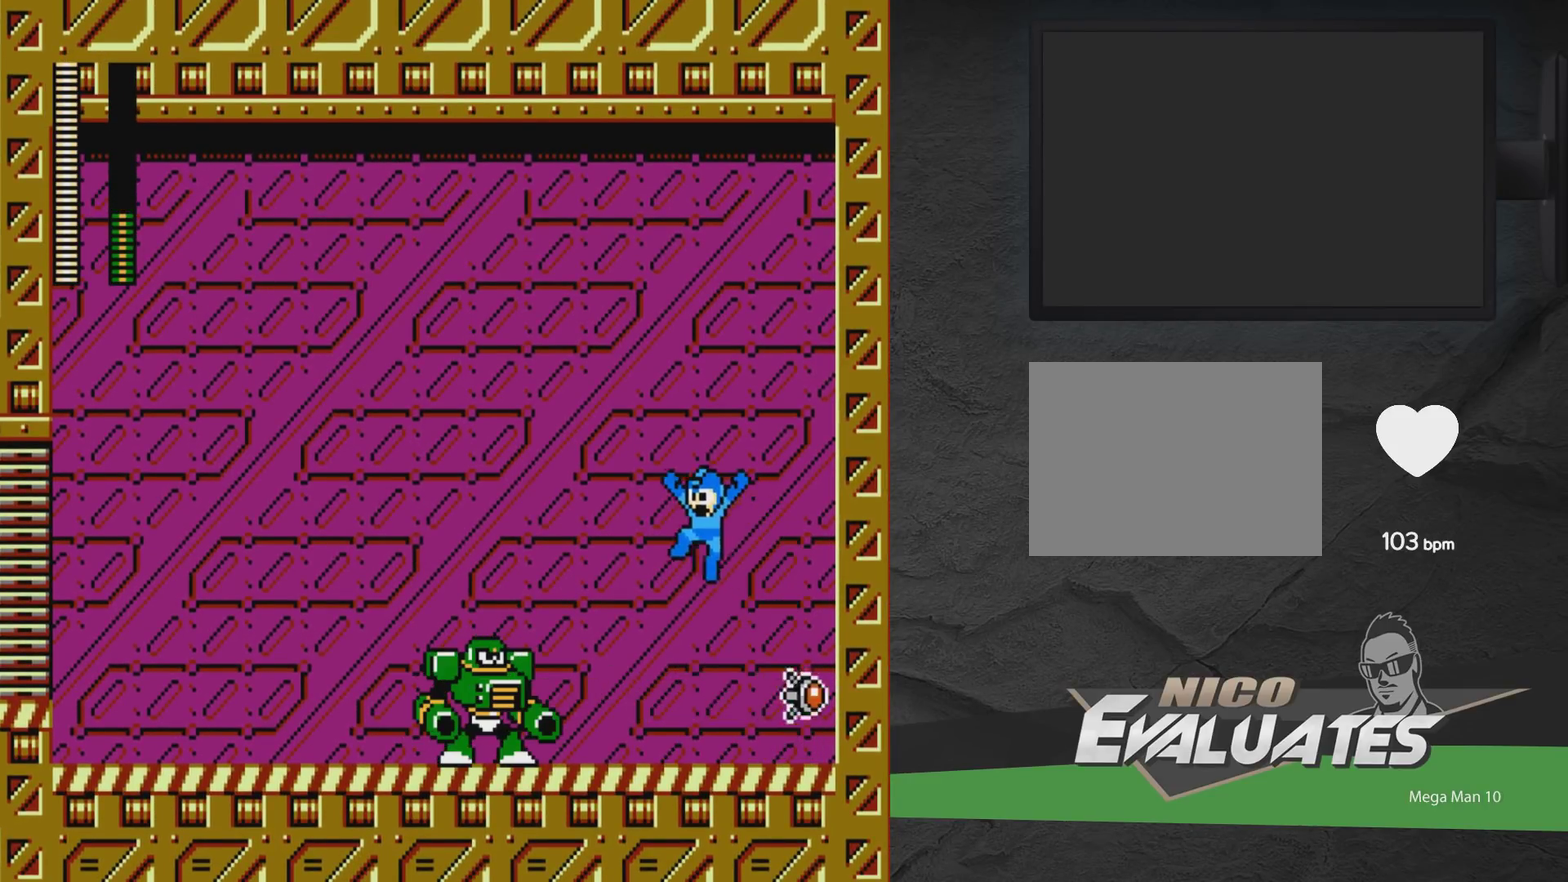
{"dt_ms": 400, "buttons": ["X"], "events": [[167, "DPAD_LEFT", "up"], [217, "A", "up"], [333, "X", "down"]]}
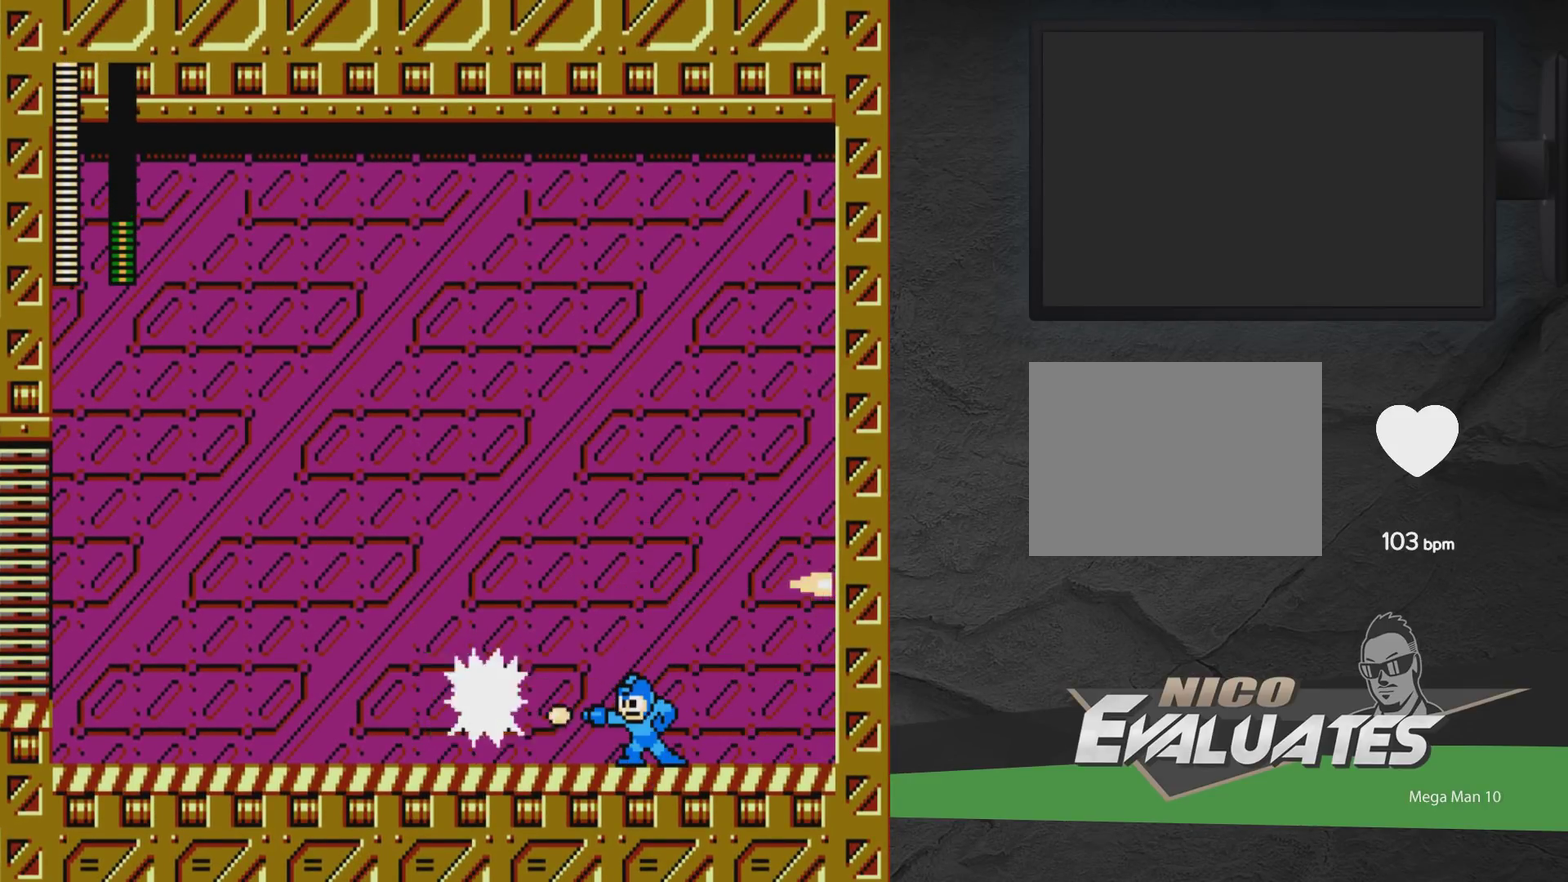
{"dt_ms": 600, "buttons": ["DPAD_LEFT"], "events": [[50, "X", "up"], [283, "DPAD_LEFT", "down"]]}
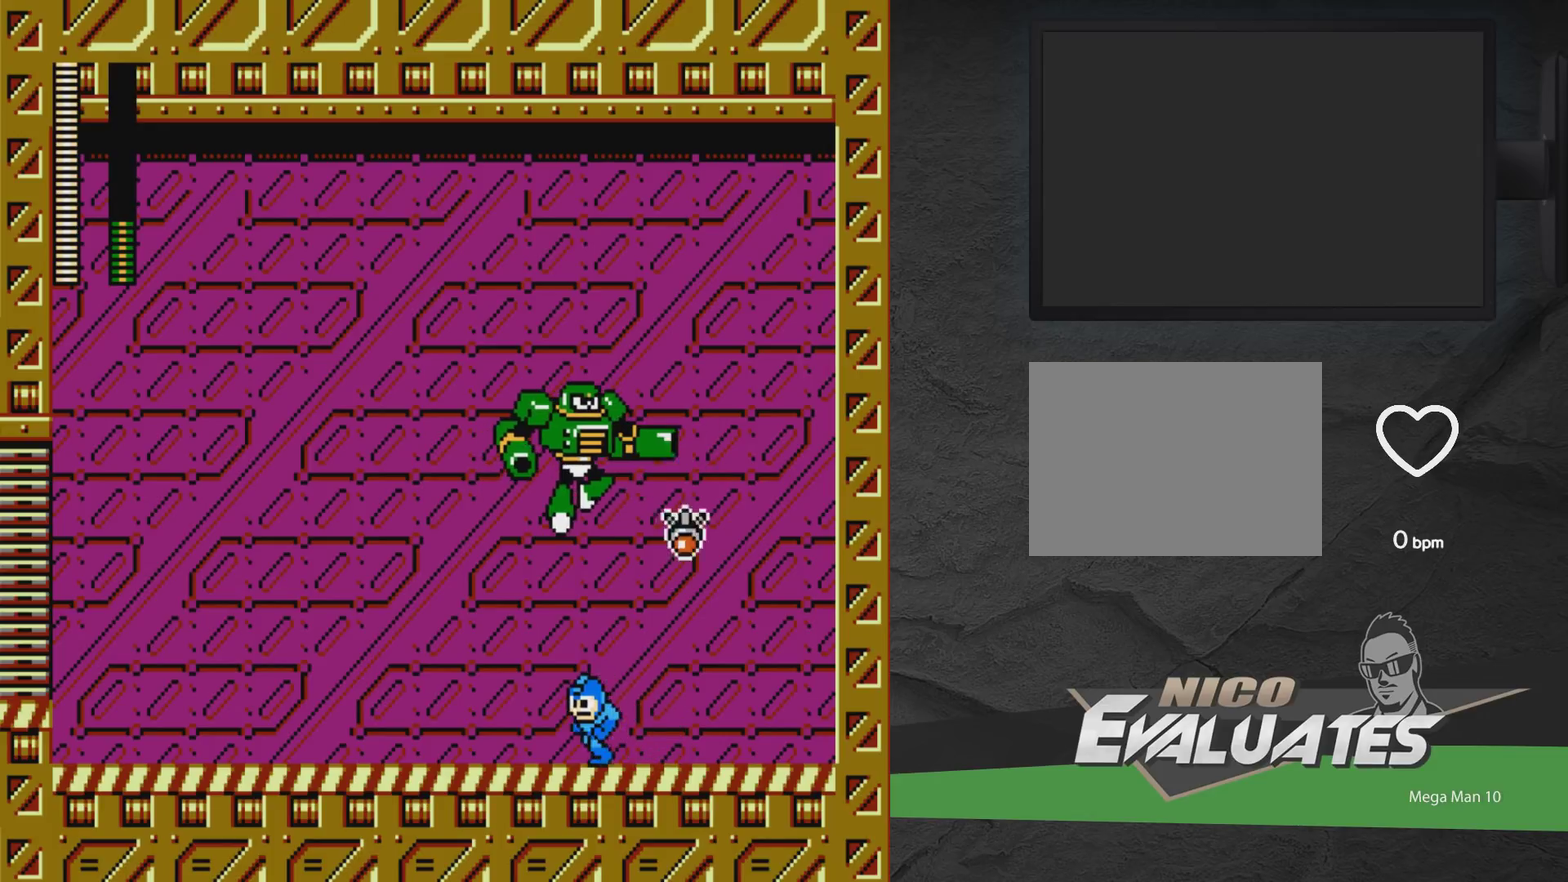
{"dt_ms": 600, "buttons": ["A"], "events": [[250, "A", "down"], [600, "DPAD_LEFT", "up"]]}
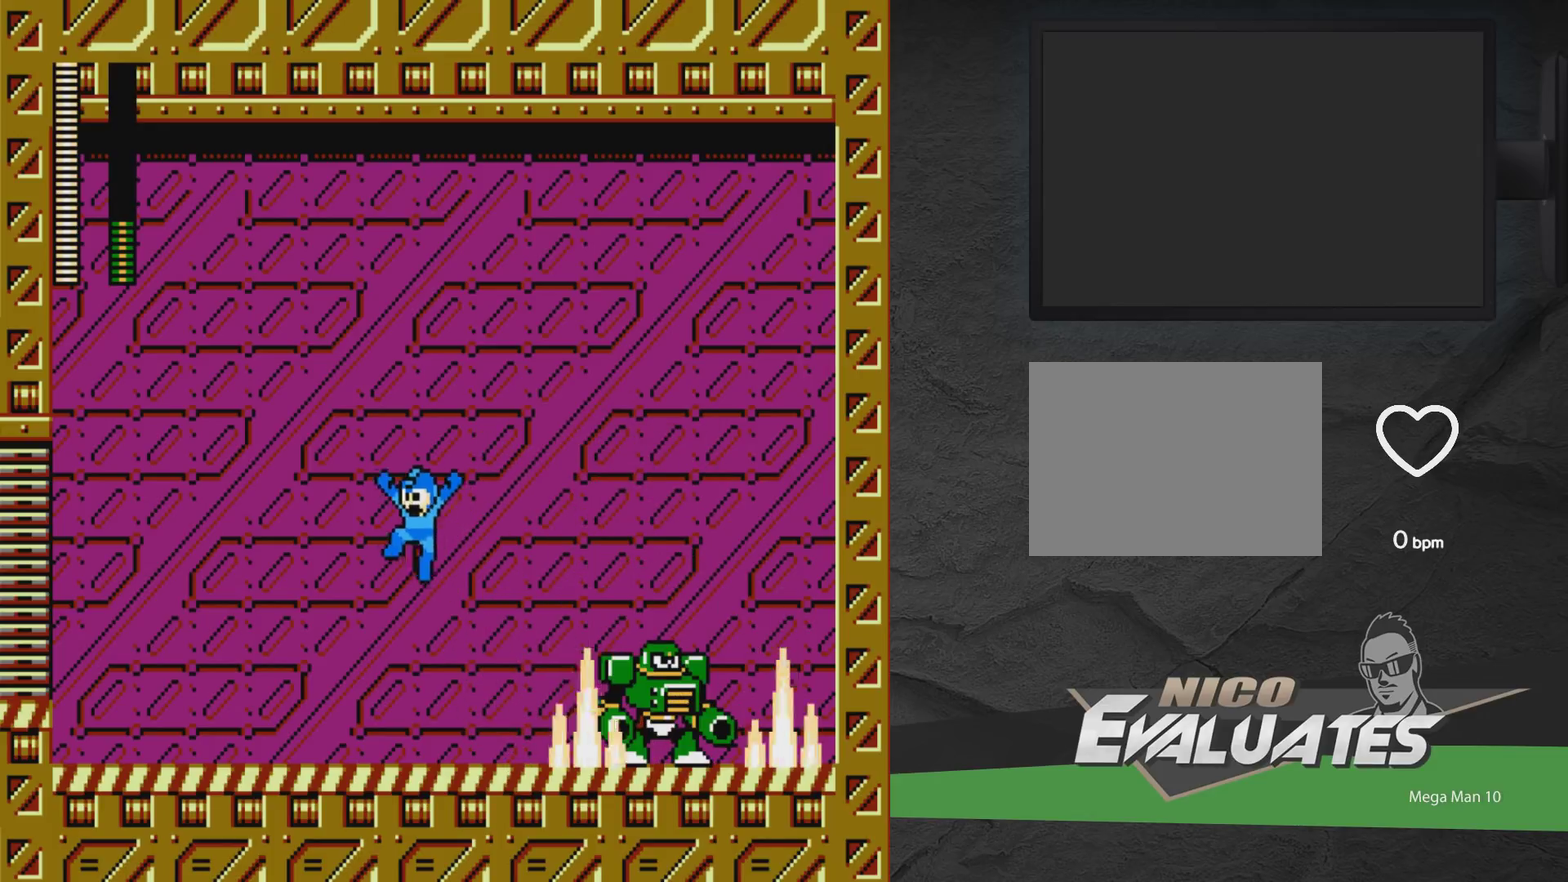
{"dt_ms": 400, "buttons": ["X"], "events": [[100, "DPAD_RIGHT", "down"], [200, "A", "up"], [317, "X", "down"], [333, "DPAD_RIGHT", "up"]]}
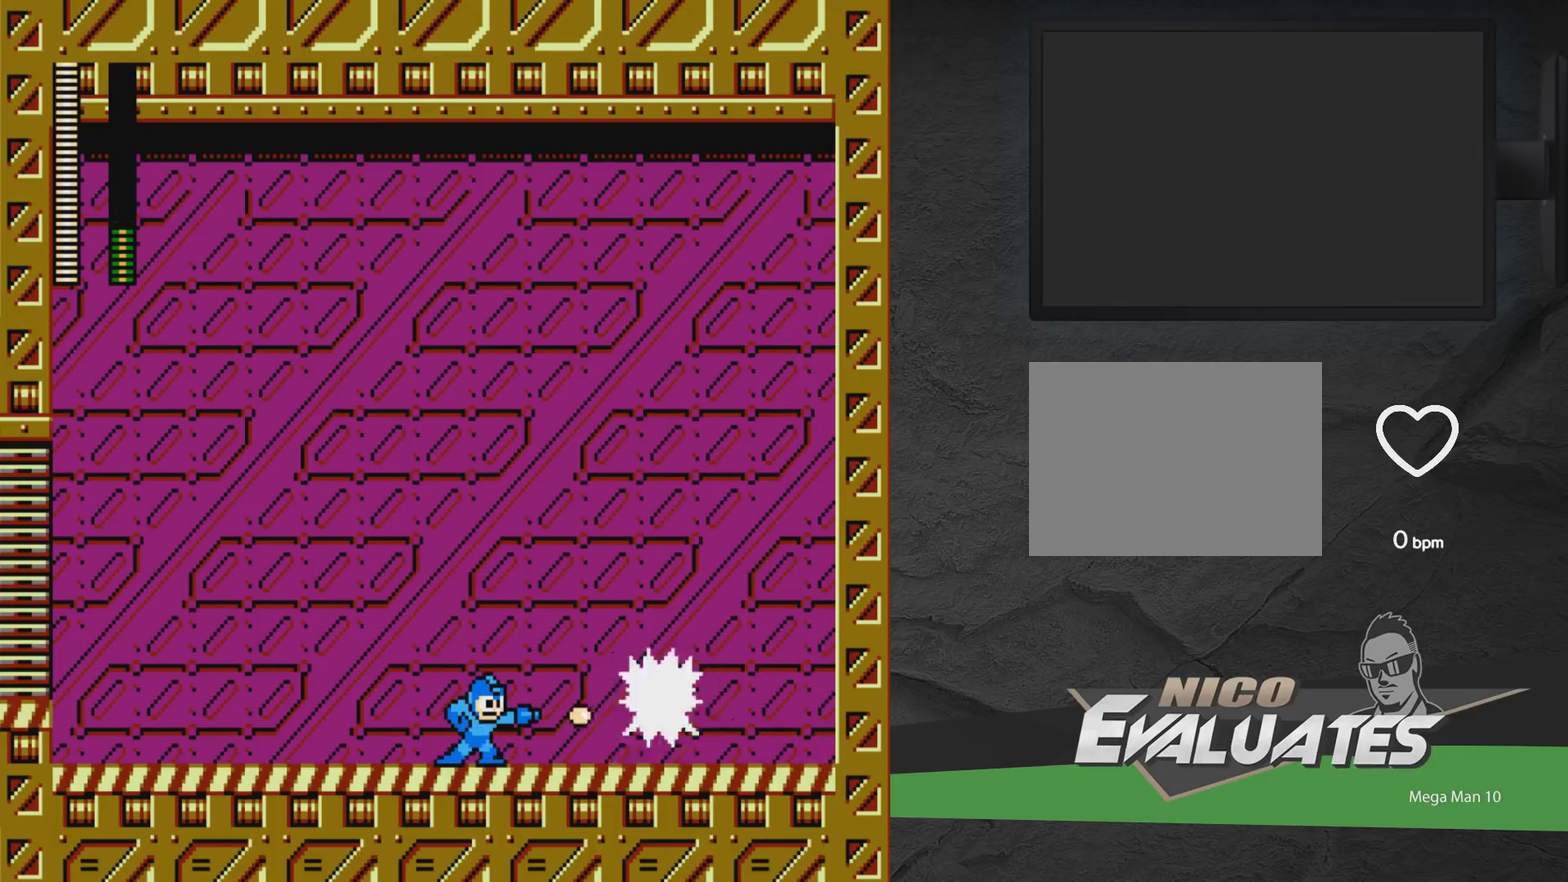
{"dt_ms": 500, "buttons": ["DPAD_LEFT"], "events": [[17, "DPAD_LEFT", "down"], [17, "X", "up"]]}
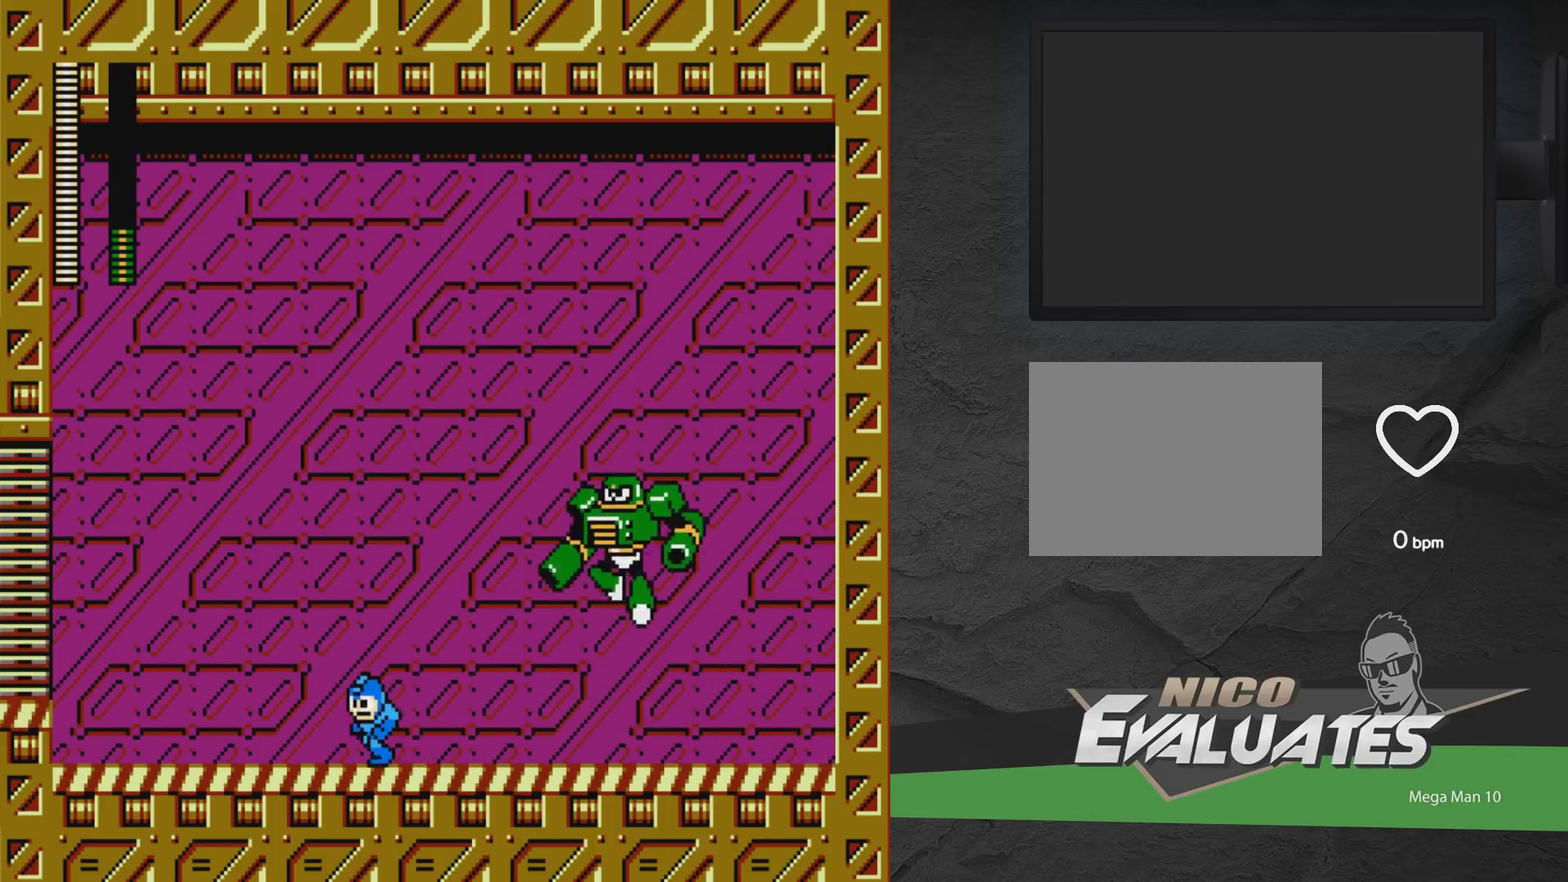
{"dt_ms": 500, "buttons": [], "events": [[50, "DPAD_LEFT", "up"], [167, "DPAD_LEFT", "down"], [483, "DPAD_LEFT", "up"]]}
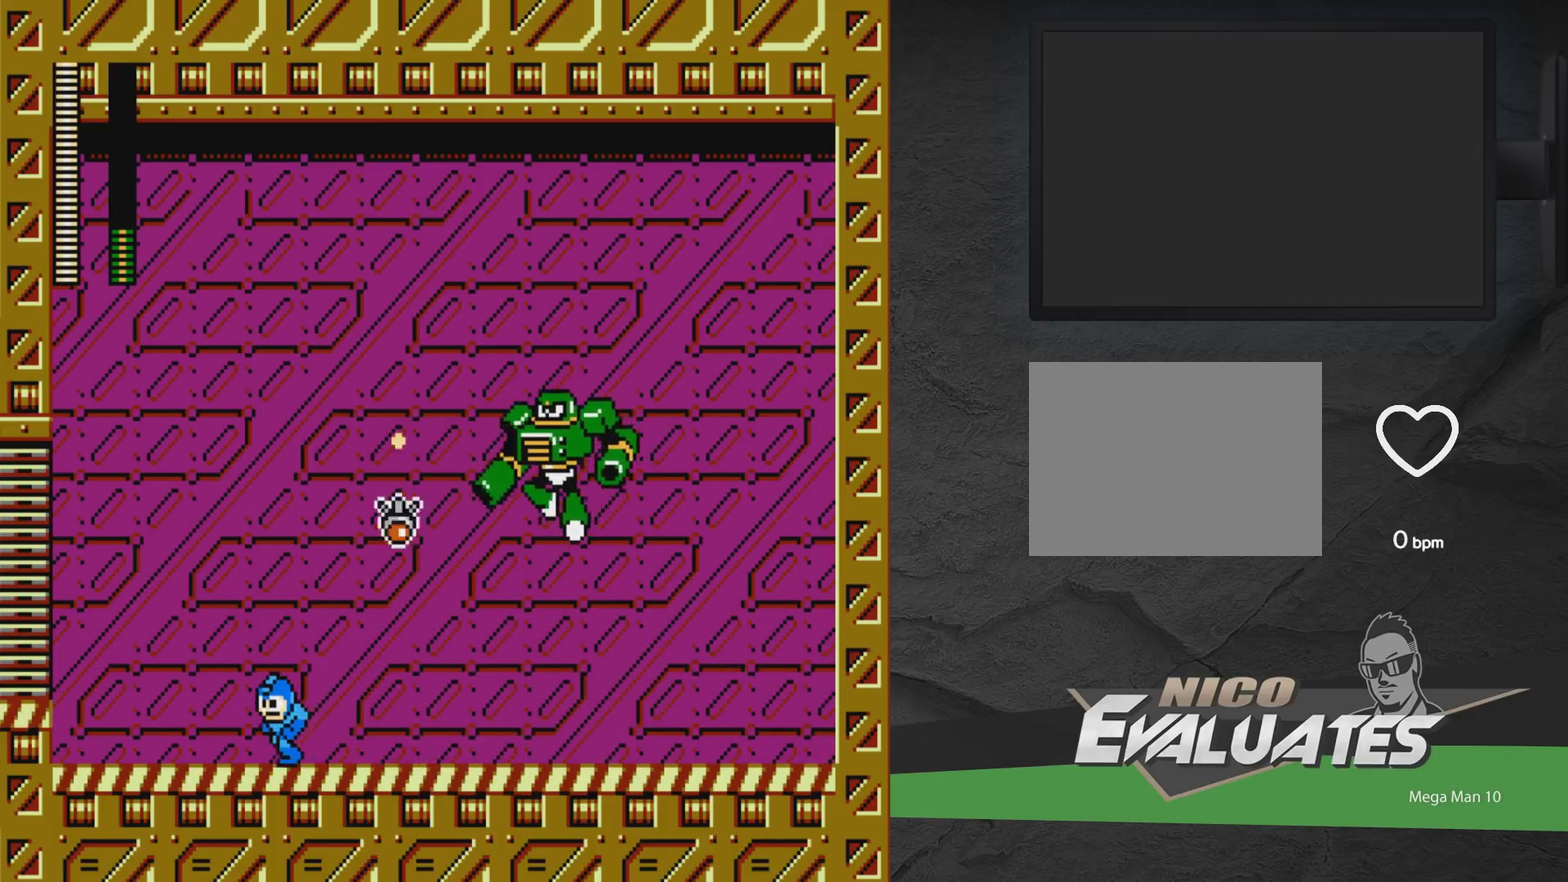
{"dt_ms": 300, "buttons": ["A", "DPAD_LEFT"], "events": [[33, "DPAD_RIGHT", "down"], [67, "A", "down"], [100, "DPAD_RIGHT", "up"], [117, "X", "down"], [167, "DPAD_LEFT", "down"], [267, "X", "up"]]}
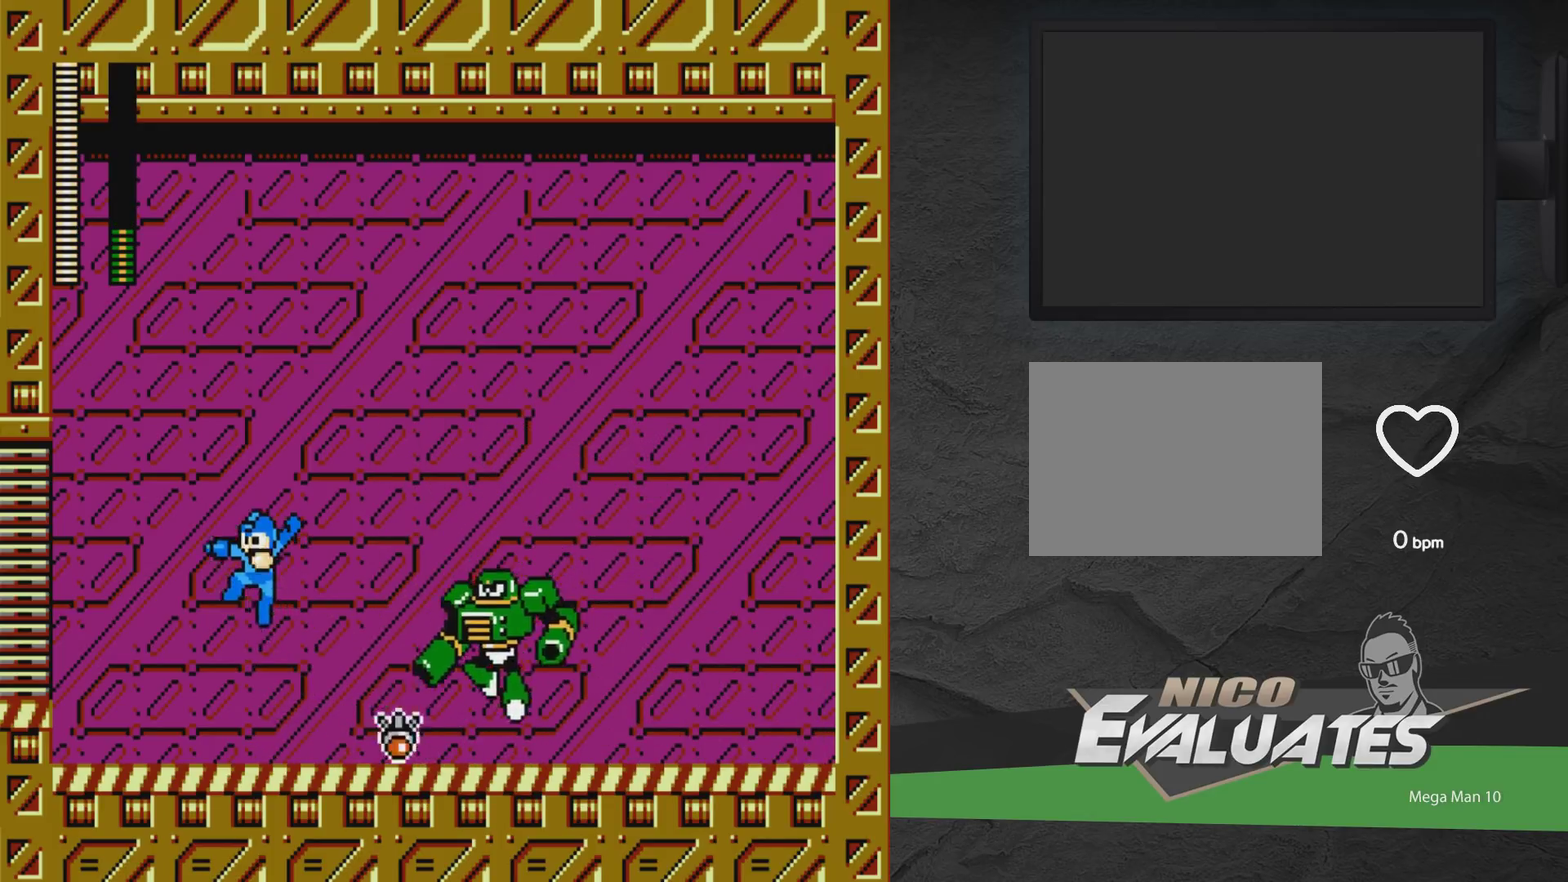
{"dt_ms": 700, "buttons": ["DPAD_RIGHT"], "events": [[317, "DPAD_LEFT", "up"], [433, "DPAD_RIGHT", "down"], [450, "A", "up"], [483, "DPAD_RIGHT", "up"], [517, "A", "down"], [533, "X", "down"], [583, "DPAD_RIGHT", "down"], [600, "X", "up"], [633, "A", "up"]]}
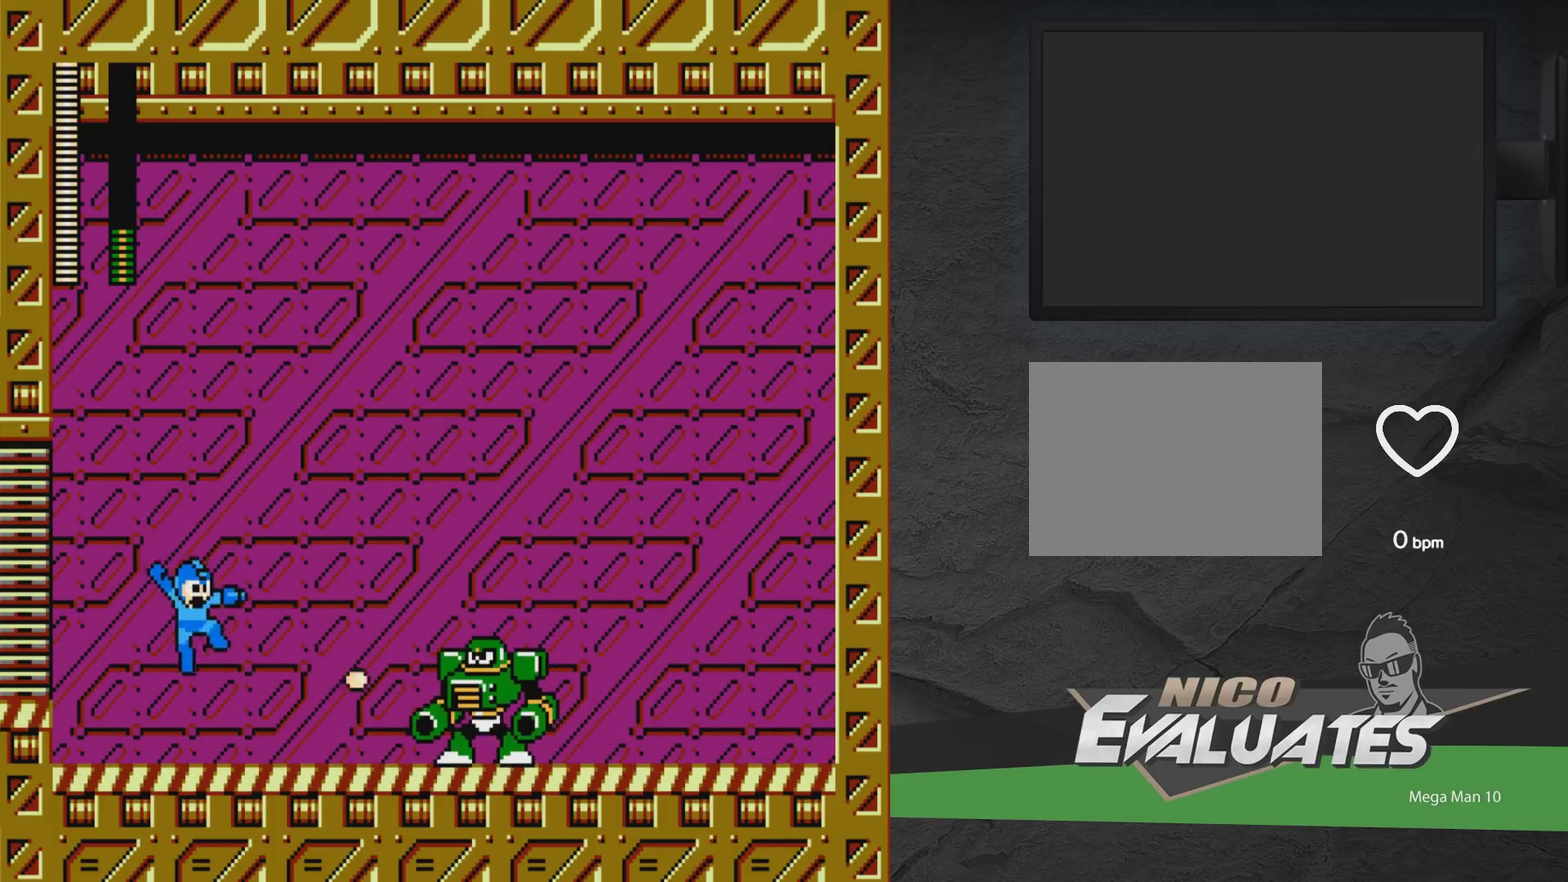
{"dt_ms": 500, "buttons": [], "events": [[233, "DPAD_RIGHT", "up"]]}
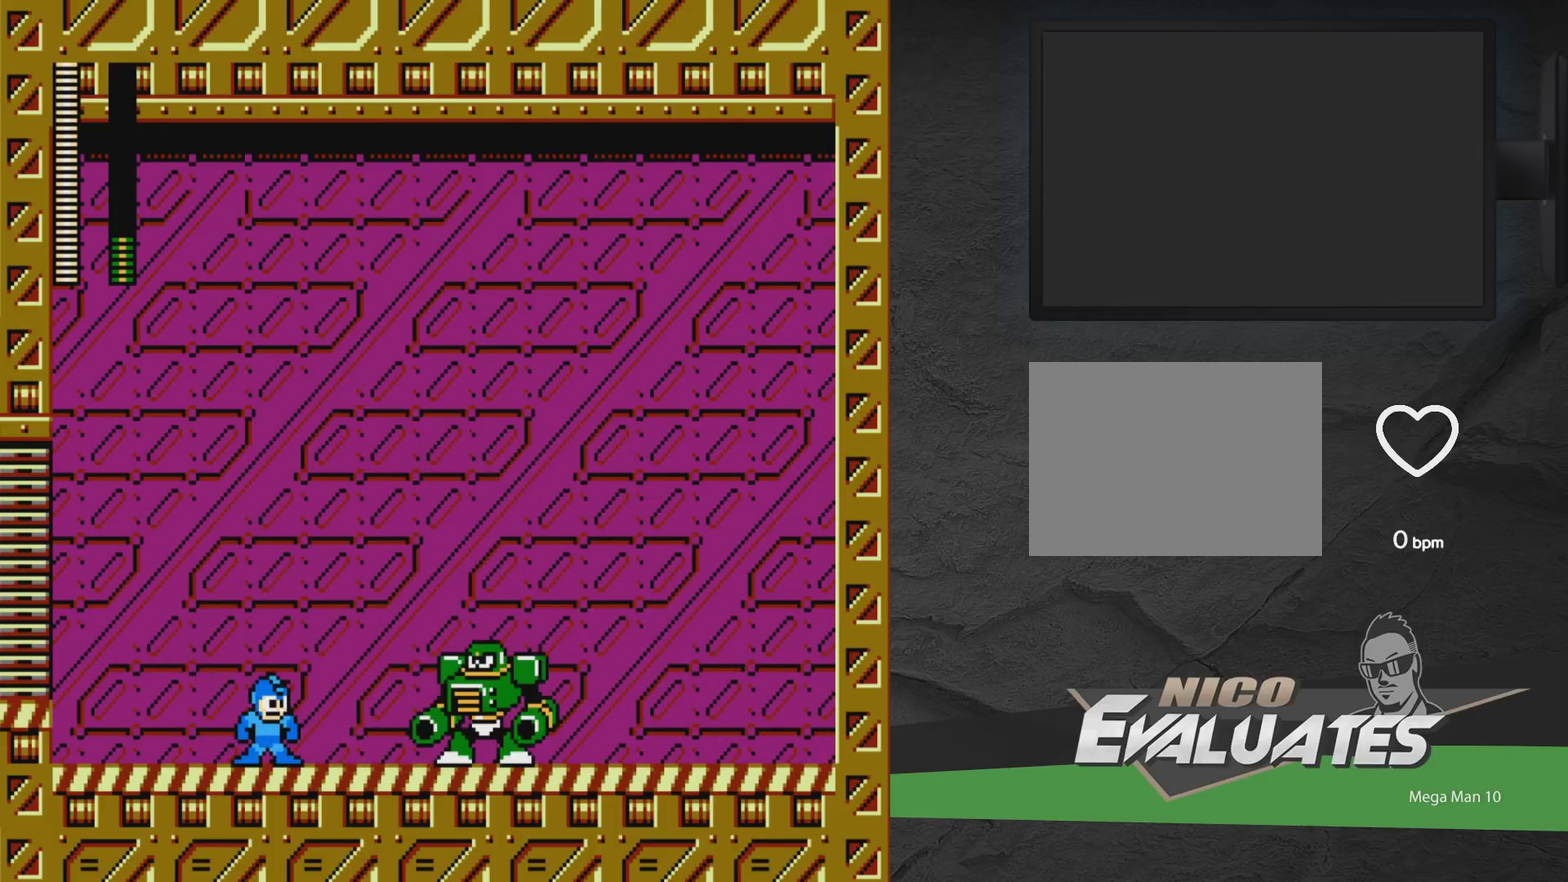
{"dt_ms": 400, "buttons": ["A", "DPAD_LEFT"], "events": [[100, "DPAD_LEFT", "down"], [267, "DPAD_LEFT", "up"], [367, "DPAD_LEFT", "down"], [400, "A", "down"]]}
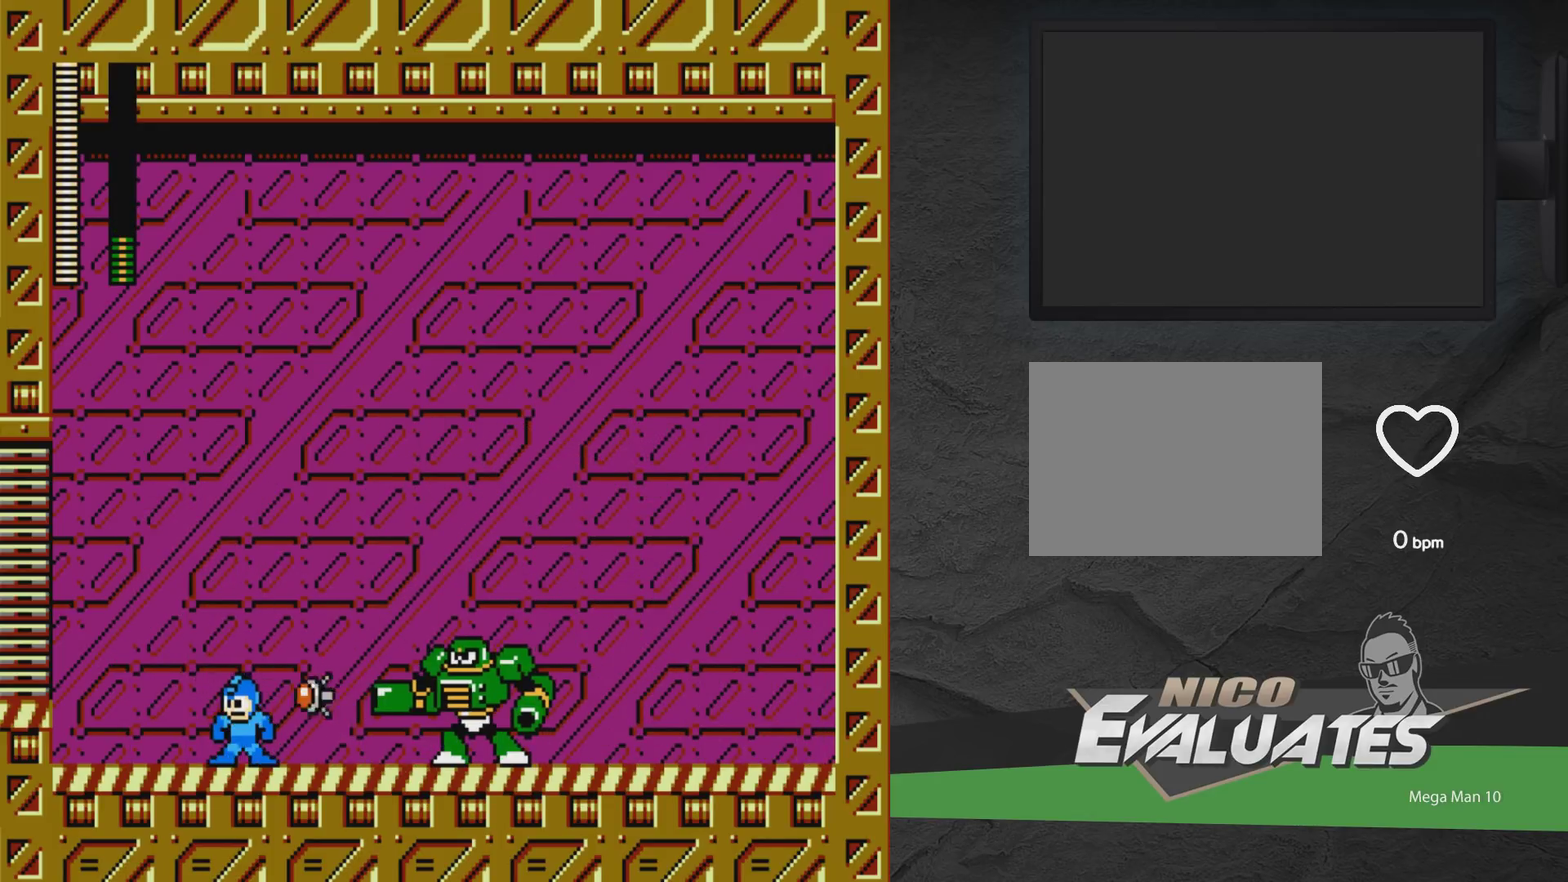
{"dt_ms": 700, "buttons": ["A", "DPAD_LEFT"], "events": [[350, "DPAD_LEFT", "up"], [583, "A", "up"], [600, "DPAD_LEFT", "down"], [683, "A", "down"]]}
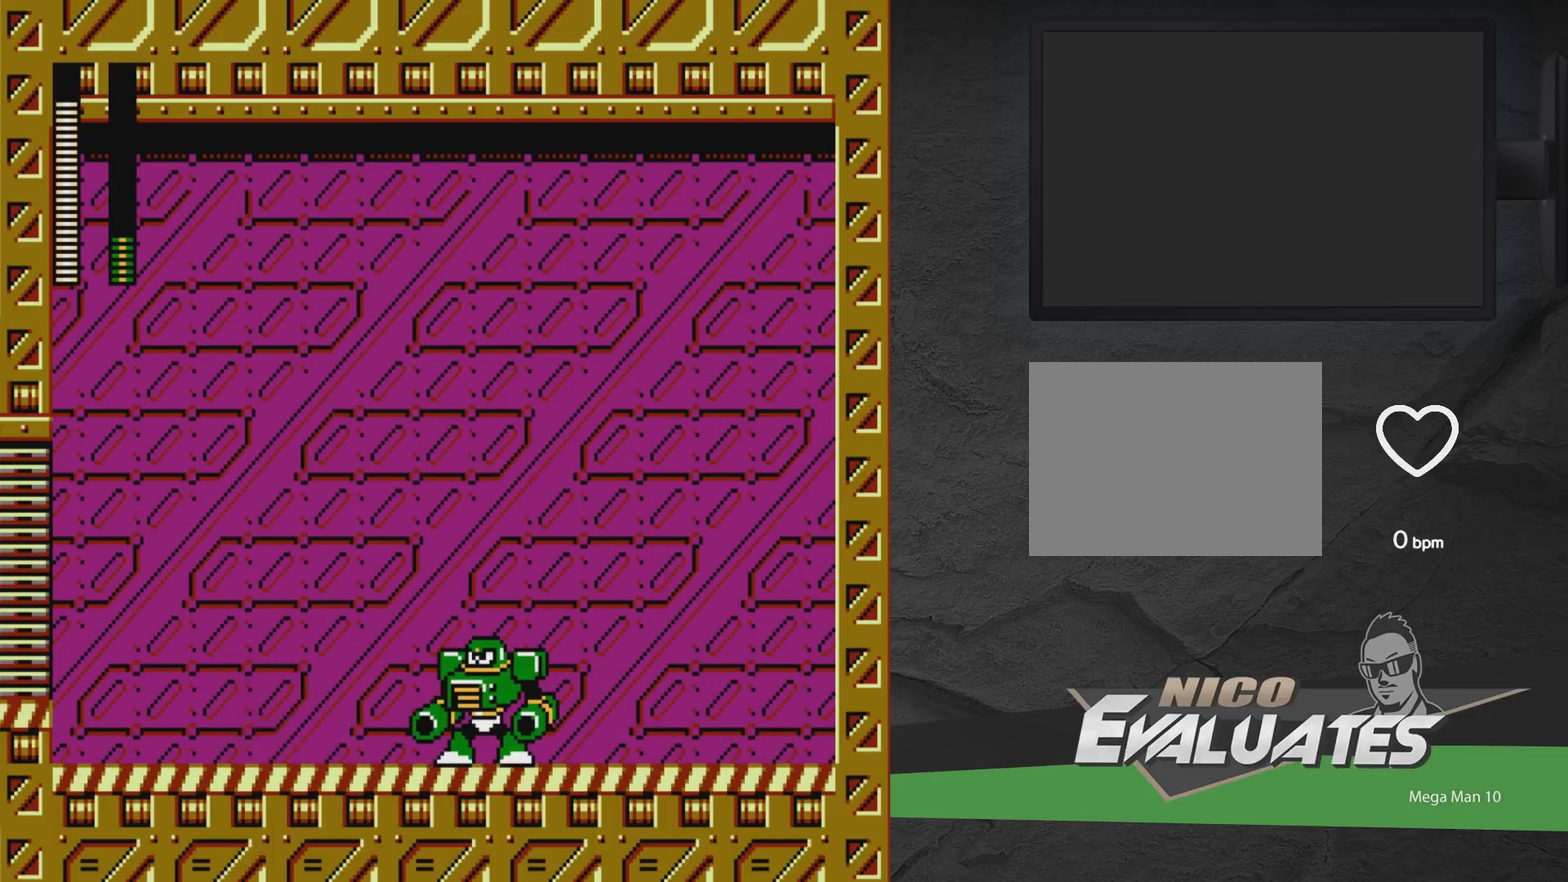
{"dt_ms": 500, "buttons": ["DPAD_RIGHT"], "events": [[17, "A", "up"], [67, "DPAD_LEFT", "up"], [183, "DPAD_RIGHT", "down"], [317, "DPAD_RIGHT", "up"], [483, "DPAD_RIGHT", "down"]]}
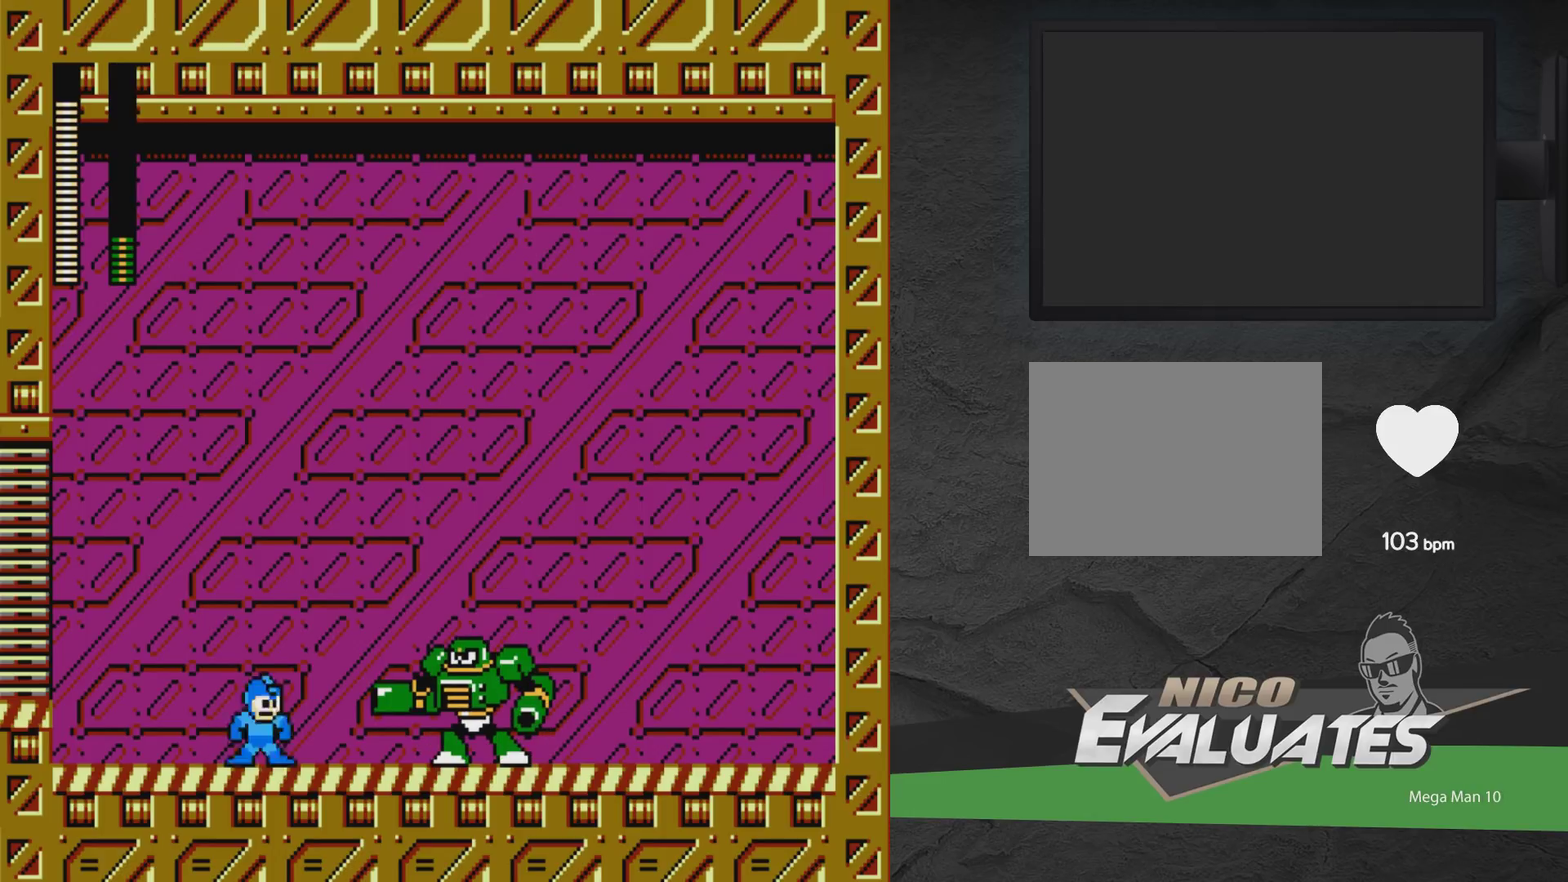
{"dt_ms": 400, "buttons": ["DPAD_RIGHT"], "events": [[50, "DPAD_RIGHT", "up"], [83, "A", "down"], [117, "DPAD_LEFT", "down"], [267, "DPAD_LEFT", "up"], [300, "A", "up"], [317, "DPAD_RIGHT", "down"]]}
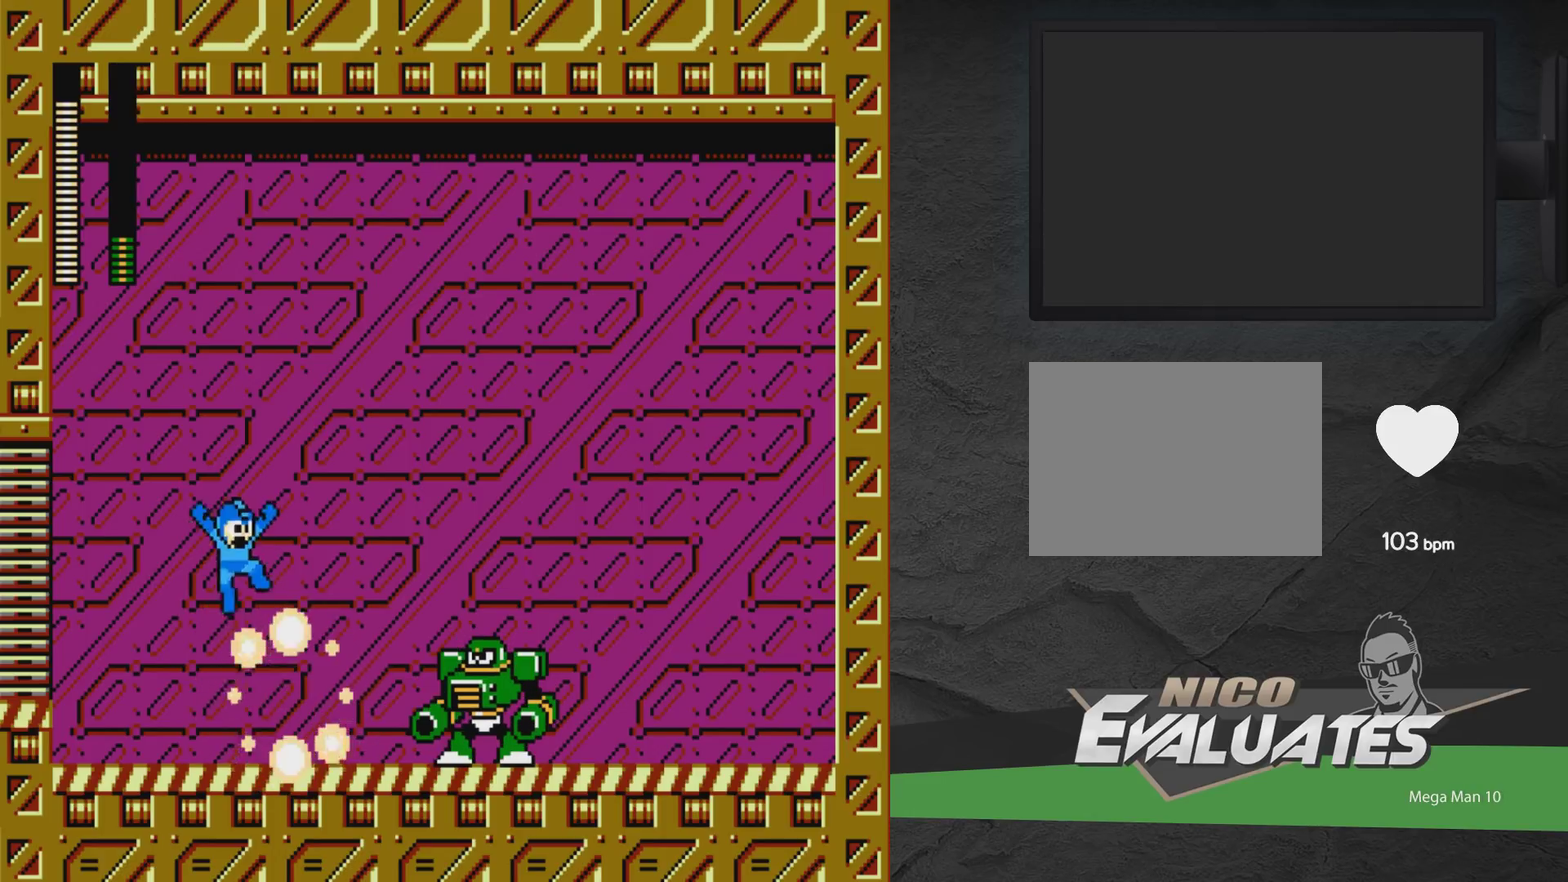
{"dt_ms": 500, "buttons": [], "events": [[50, "DPAD_RIGHT", "up"], [117, "DPAD_LEFT", "down"], [450, "DPAD_LEFT", "up"]]}
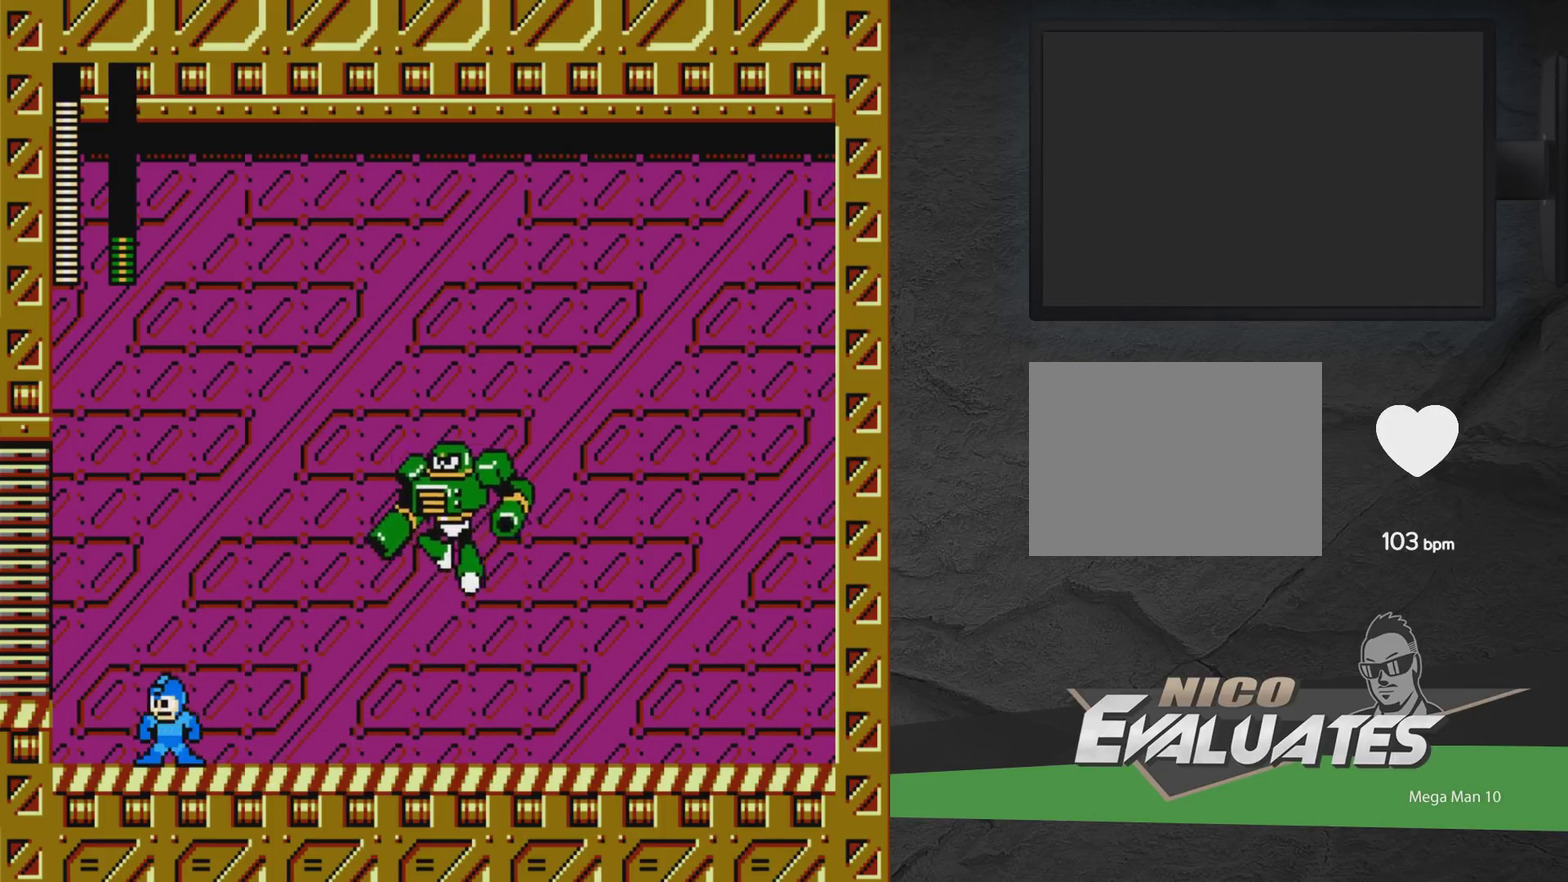
{"dt_ms": 500, "buttons": ["DPAD_LEFT"], "events": [[33, "DPAD_RIGHT", "down"], [283, "DPAD_RIGHT", "up"], [483, "DPAD_LEFT", "down"]]}
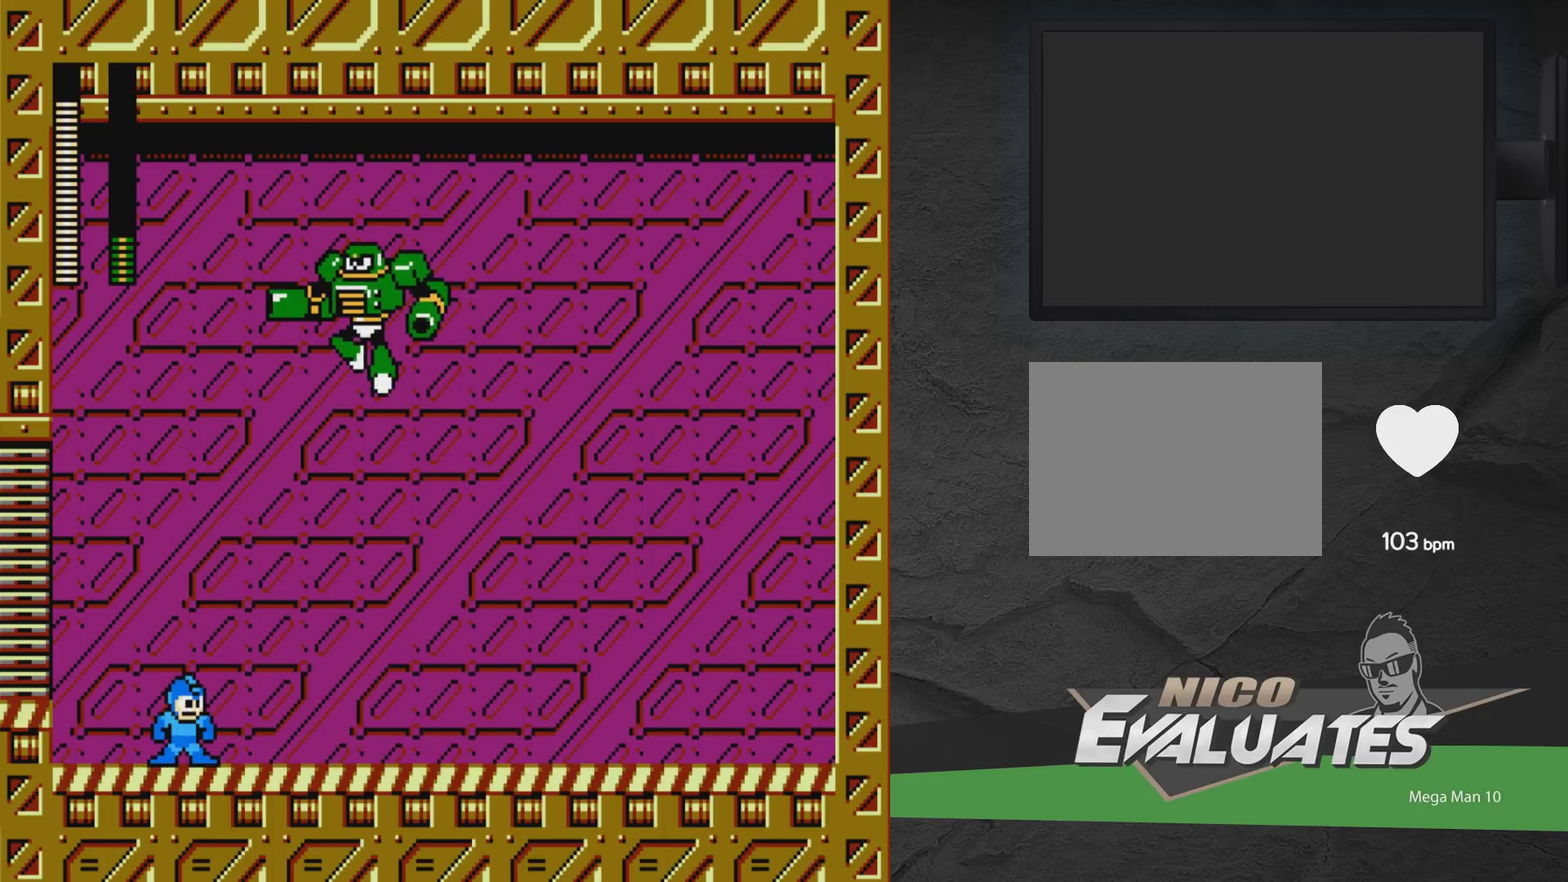
{"dt_ms": 300, "buttons": ["A", "DPAD_LEFT"], "events": [[300, "A", "down"]]}